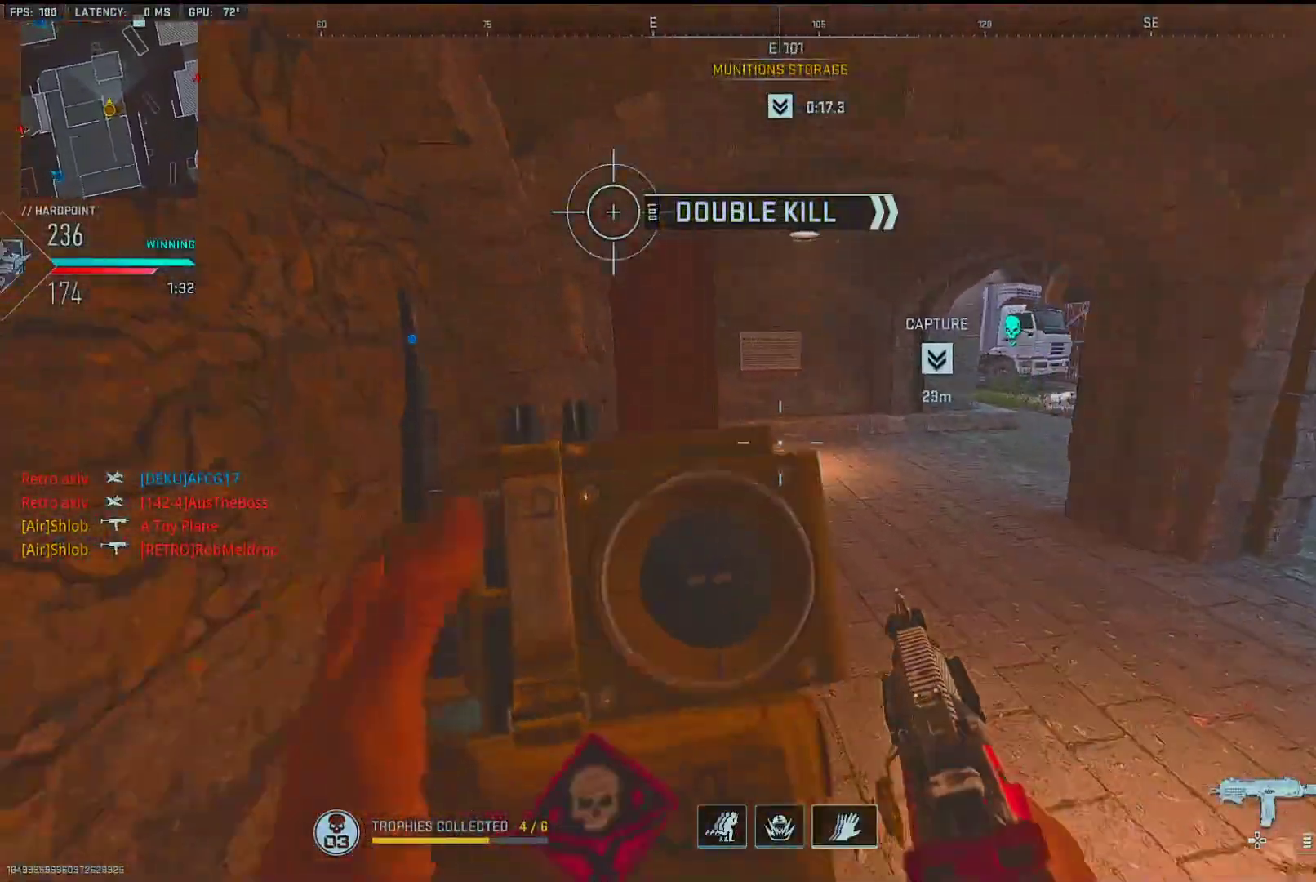
Gameplay with a controller (PlayStation layout); each line is a JSON object with the inputs held at the frame after it. "events" lists button and stick changes between this image and that frame as [ms after this image, input, new state], when the widget could be followed in between. Not read: TOUCHPAD.
{"buttons": [], "left_stick": "up-left", "right_stick": "center", "events": [[17, "R3", "up"], [100, "L2", "down"], [117, "left_stick", "up-right"], [250, "L2", "up"], [250, "right_stick", "right"], [317, "right_stick", "center"], [350, "left_stick", "down-right"], [400, "left_stick", "down-left"], [467, "left_stick", "up-left"]]}
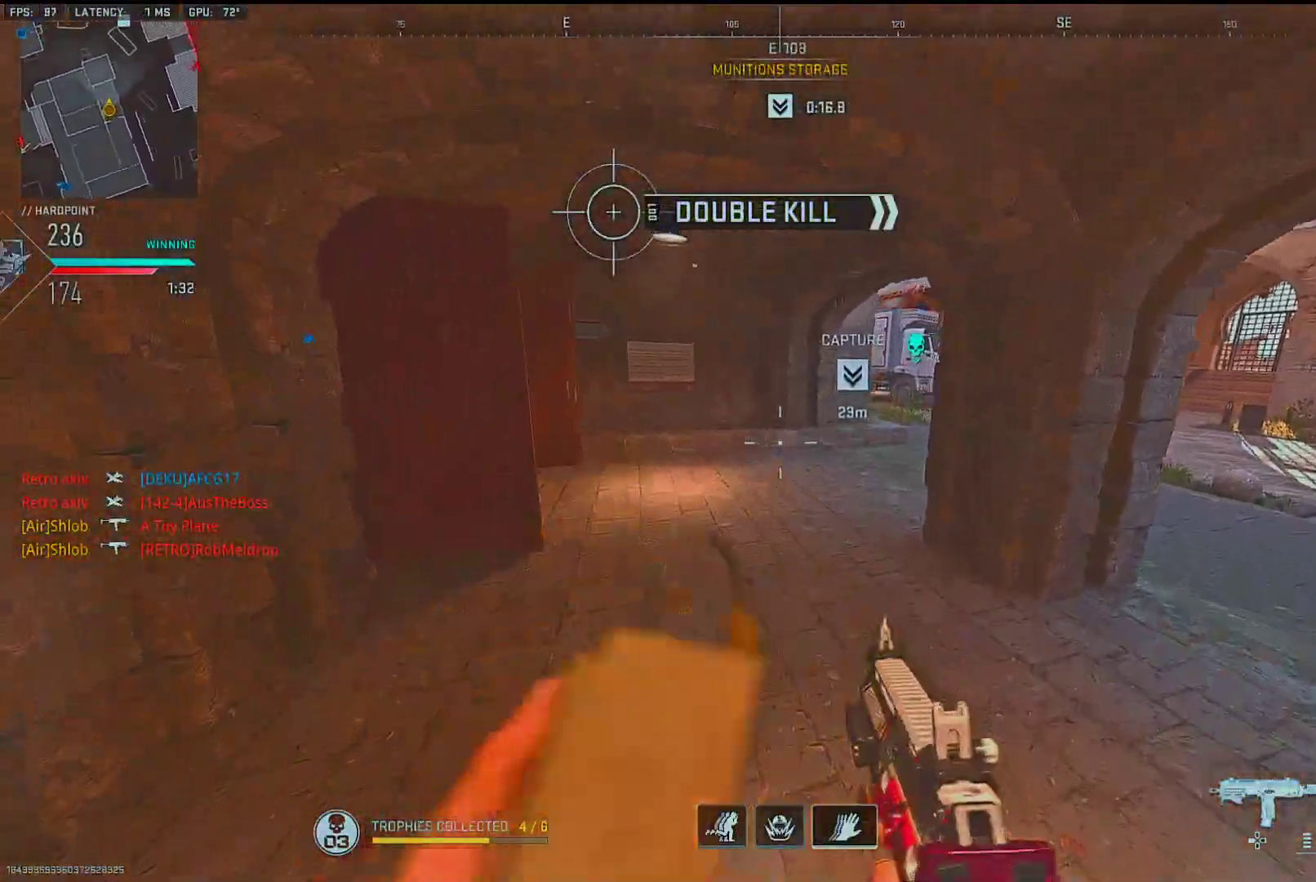
{"buttons": [], "left_stick": "up", "right_stick": "left", "events": [[17, "left_stick", "up"], [50, "right_stick", "left"], [200, "right_stick", "center"], [317, "right_stick", "left"]]}
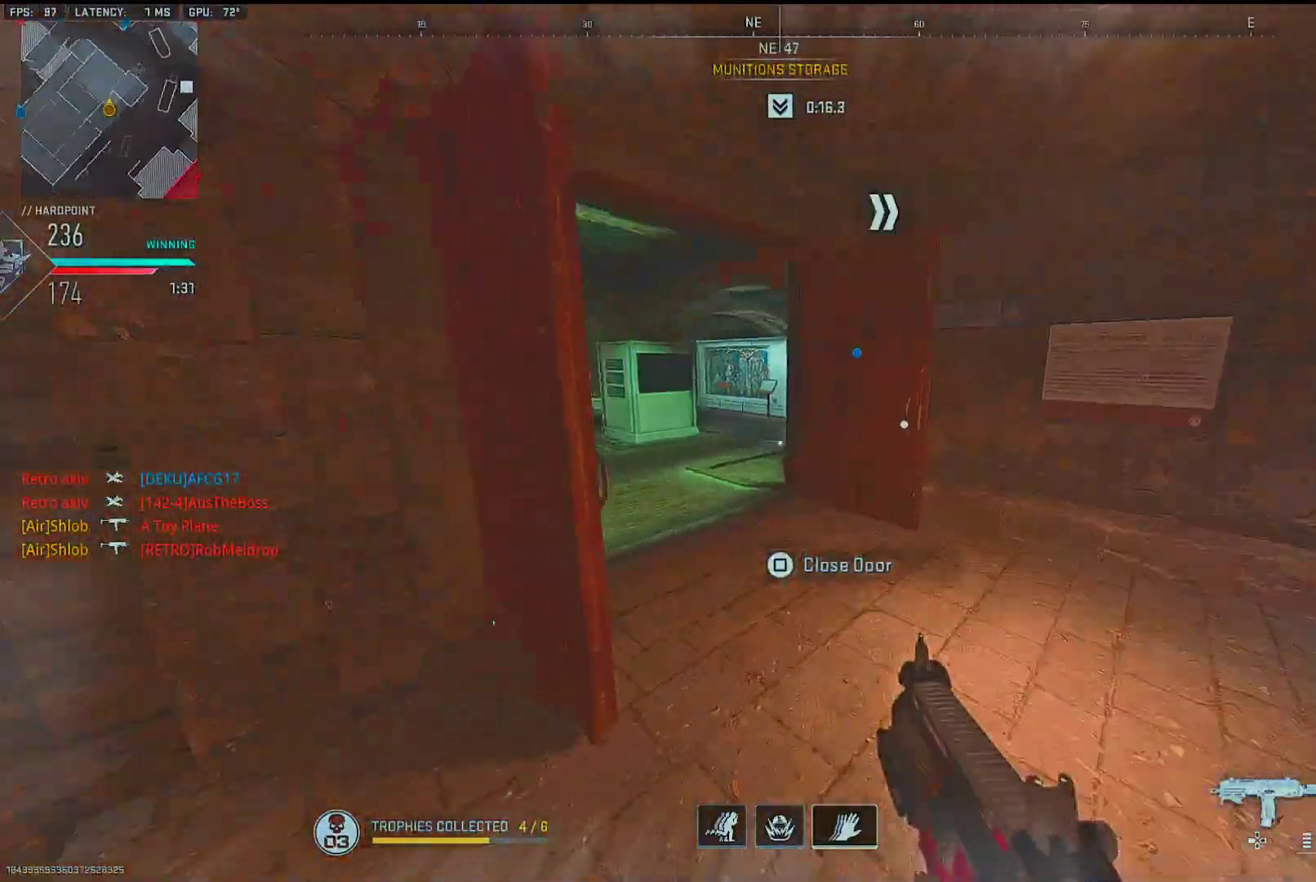
{"buttons": [], "left_stick": "up", "right_stick": "left", "events": [[67, "right_stick", "center"], [100, "left_stick", "up-left"], [167, "right_stick", "left"], [300, "right_stick", "center"], [383, "right_stick", "left"], [417, "left_stick", "up"]]}
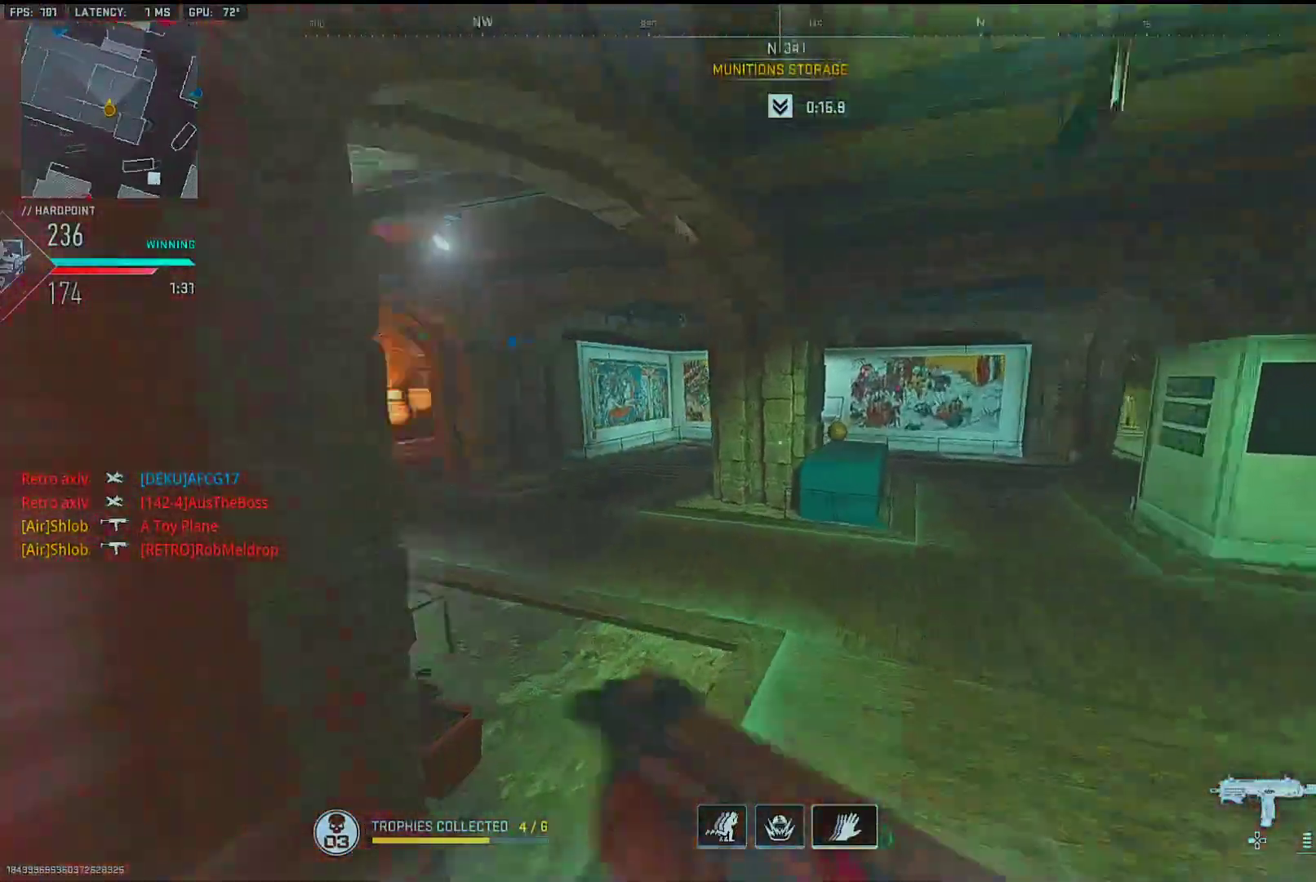
{"buttons": [], "left_stick": "up", "right_stick": "center", "events": [[167, "right_stick", "center"], [300, "TRIANGLE", "down"], [317, "TRIANGLE", "up"], [400, "TRIANGLE", "down"], [450, "TRIANGLE", "up"]]}
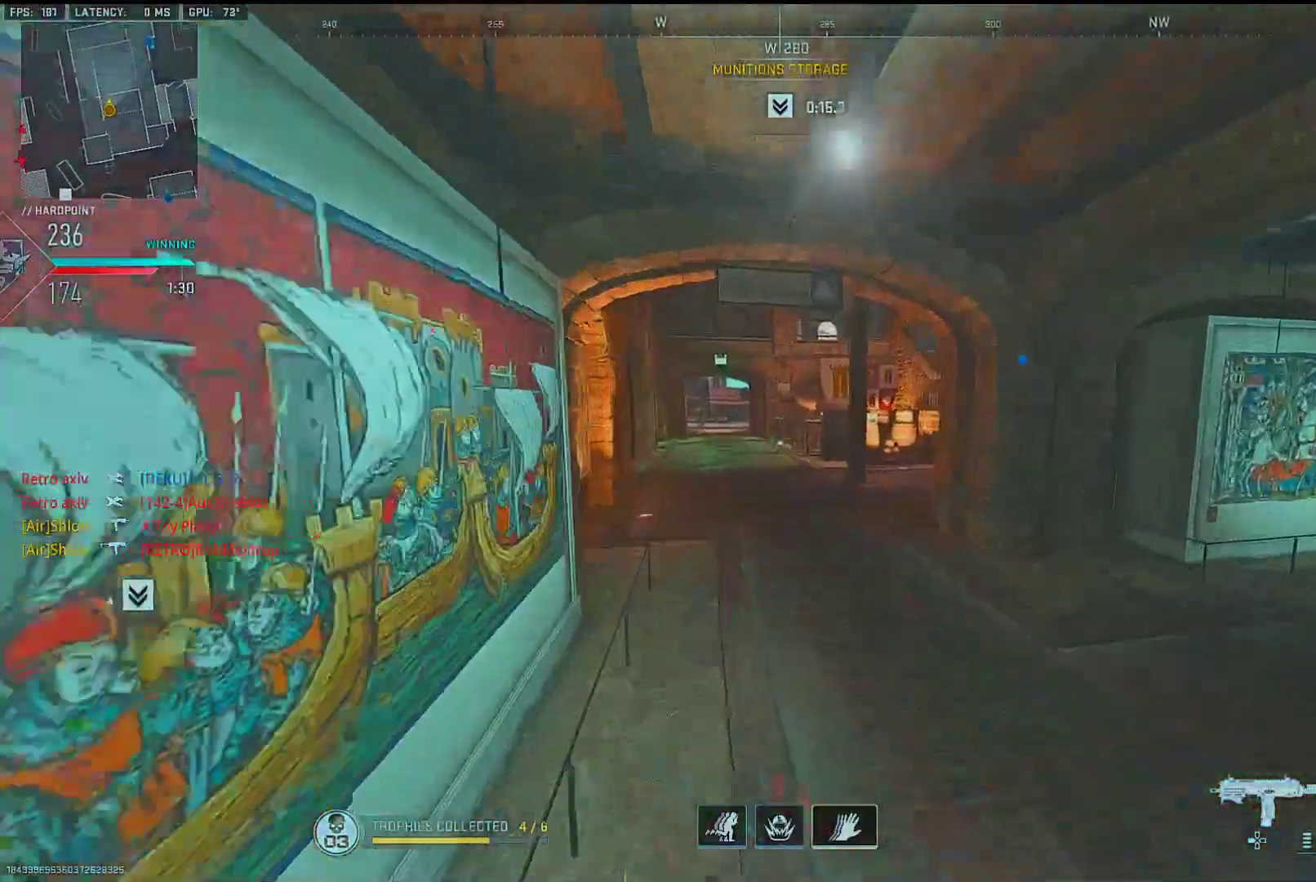
{"buttons": [], "left_stick": "up", "right_stick": "right", "events": [[17, "TRIANGLE", "down"], [83, "TRIANGLE", "up"], [133, "TRIANGLE", "down"], [217, "TRIANGLE", "up"], [317, "right_stick", "down-right"], [367, "right_stick", "right"]]}
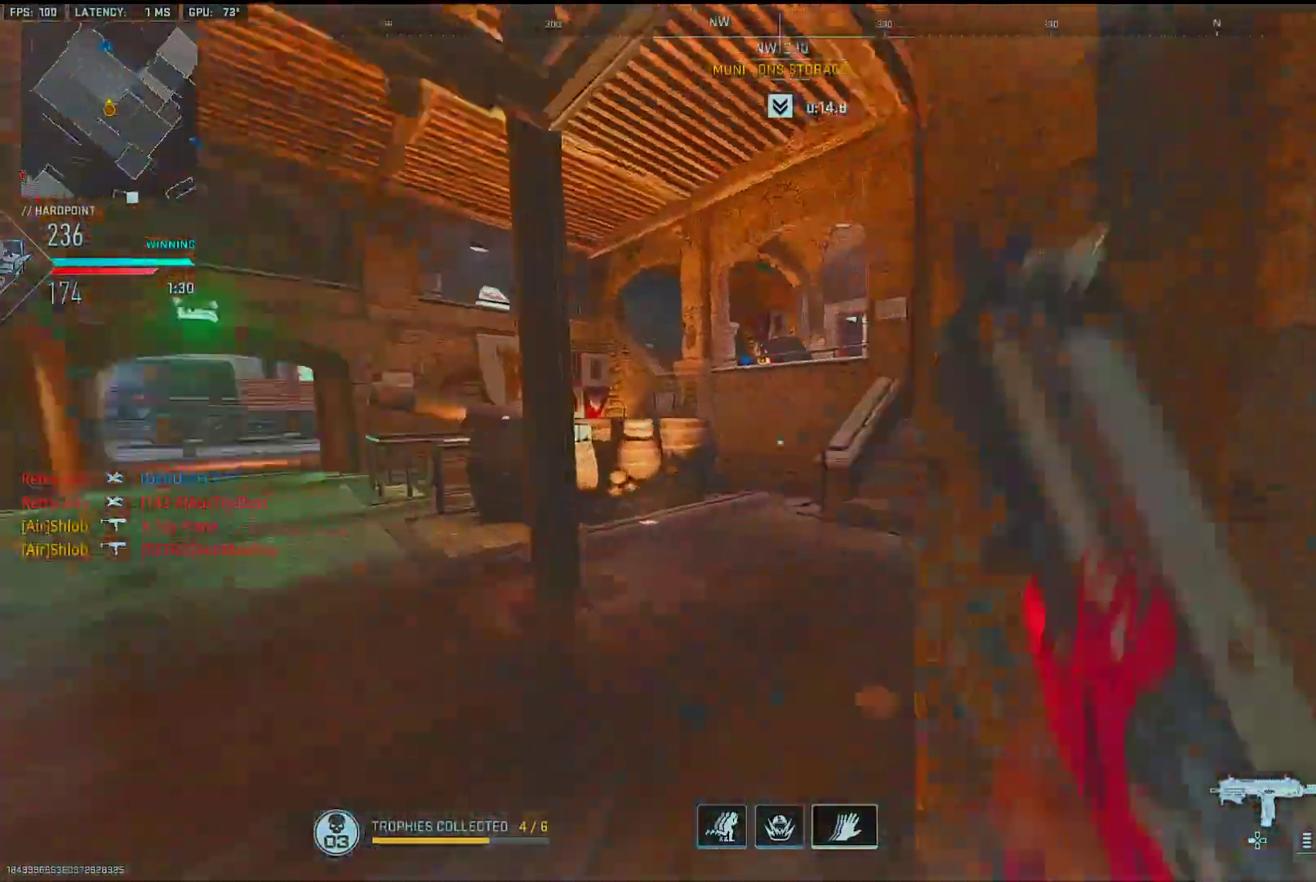
{"buttons": ["L2"], "left_stick": "up", "right_stick": "center", "events": [[33, "right_stick", "center"], [83, "right_stick", "right"], [267, "right_stick", "center"], [333, "right_stick", "left"], [367, "L2", "down"], [400, "right_stick", "center"]]}
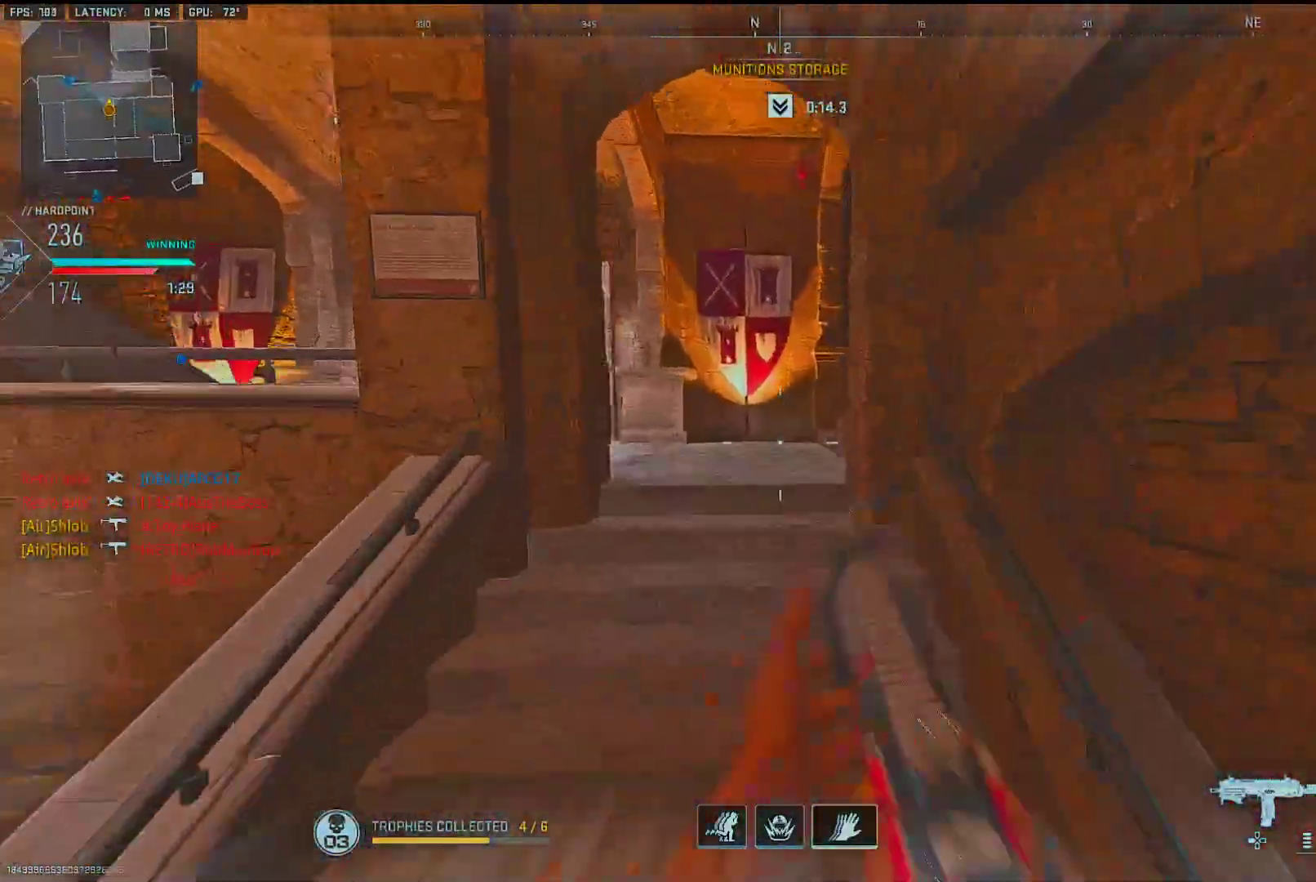
{"buttons": [], "left_stick": "up", "right_stick": "right", "events": [[33, "L2", "up"], [50, "right_stick", "left"], [117, "right_stick", "center"], [267, "right_stick", "right"]]}
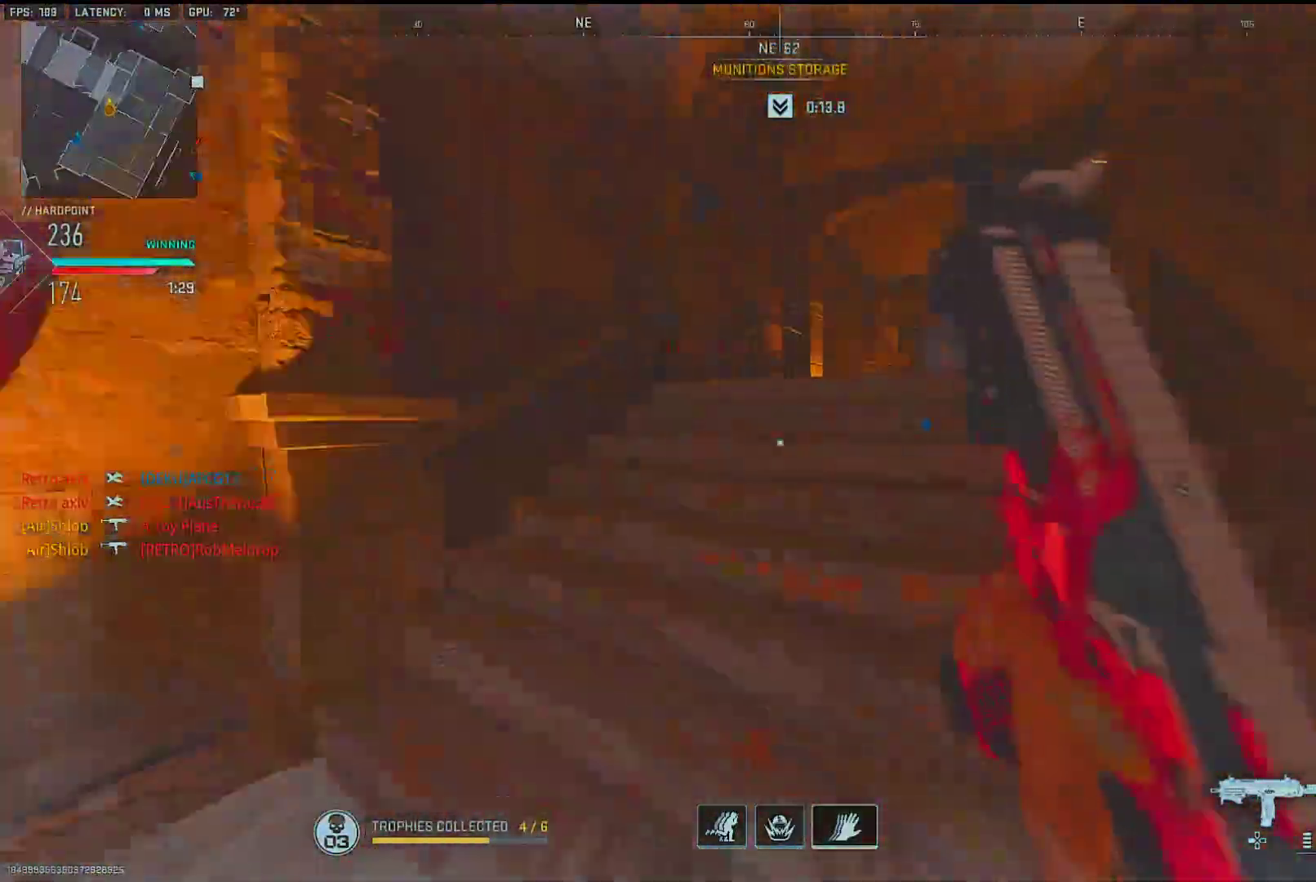
{"buttons": [], "left_stick": "up", "right_stick": "right", "events": [[33, "right_stick", "center"], [100, "right_stick", "right"]]}
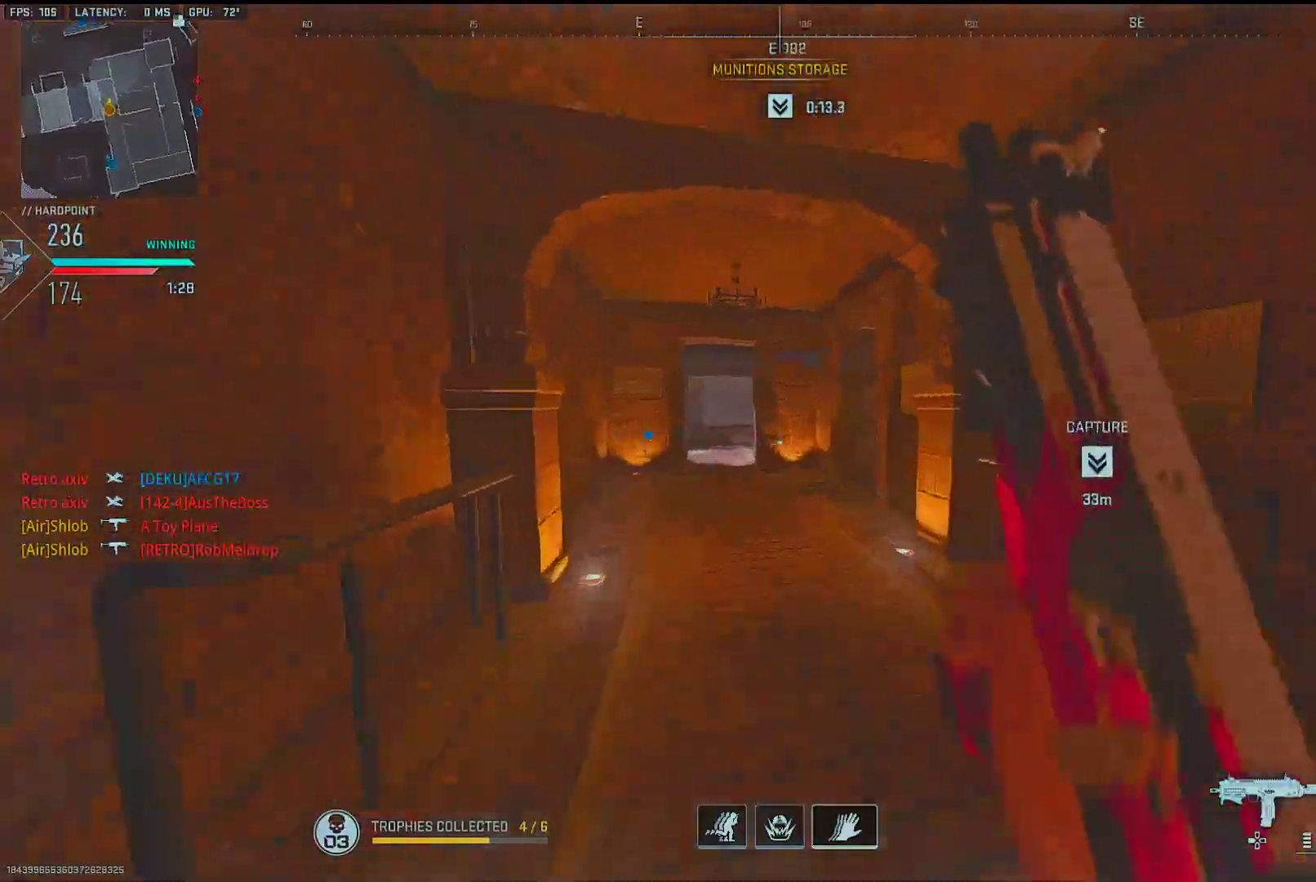
{"buttons": [], "left_stick": "up", "right_stick": "right", "events": [[33, "right_stick", "center"], [167, "right_stick", "down-right"], [217, "right_stick", "center"], [300, "right_stick", "right"]]}
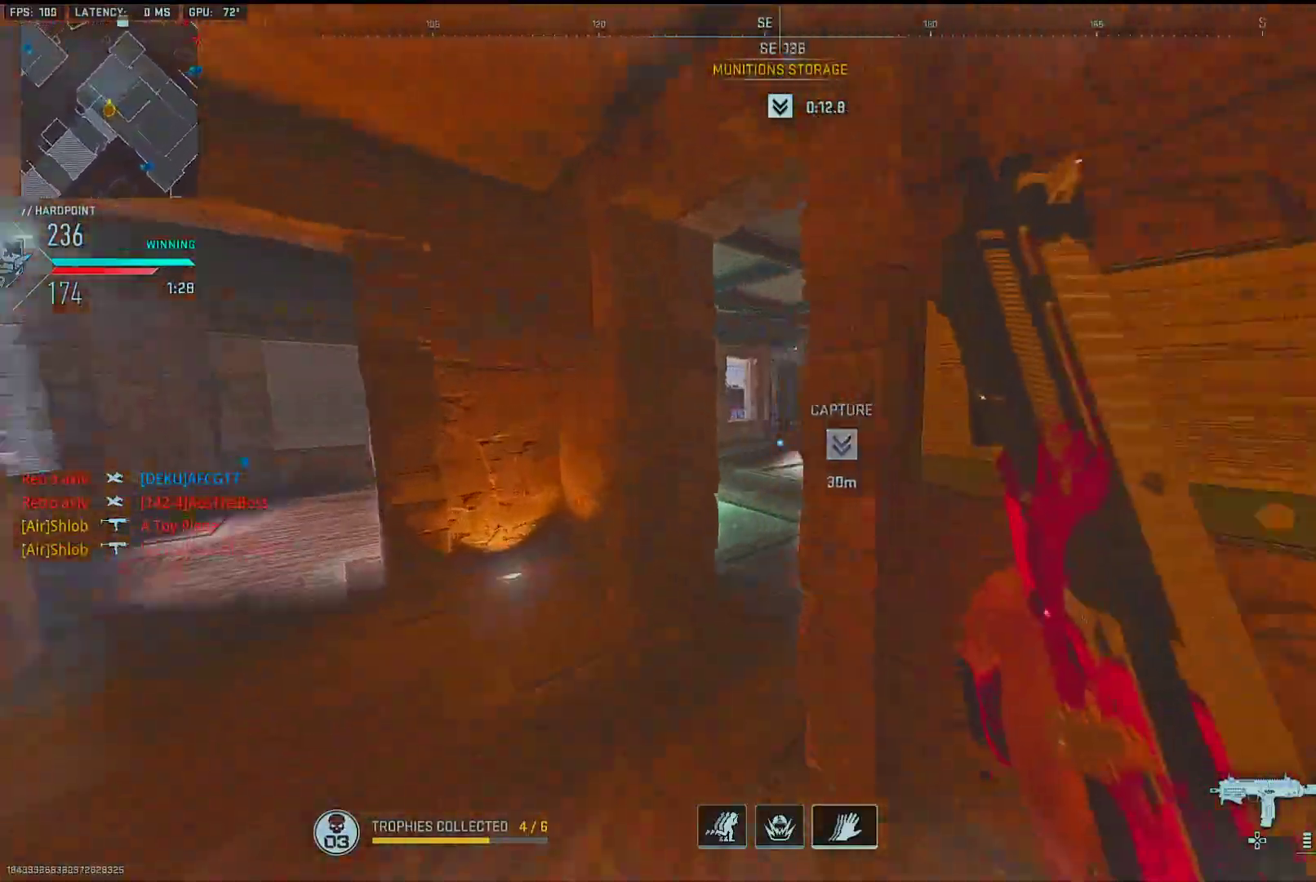
{"buttons": [], "left_stick": "down-right", "right_stick": "left", "events": [[233, "left_stick", "up-right"], [233, "right_stick", "center"], [383, "right_stick", "left"], [417, "left_stick", "down-right"]]}
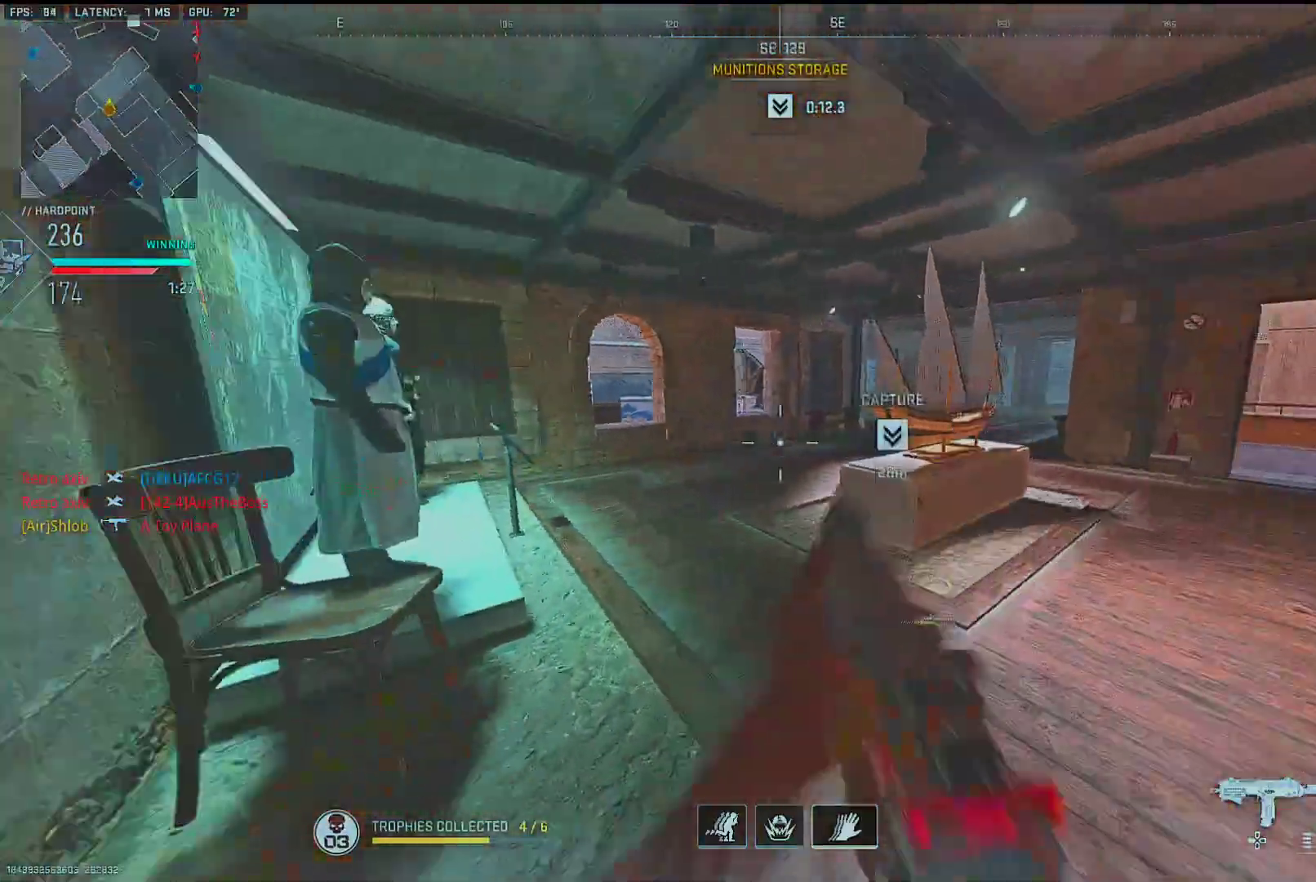
{"buttons": [], "left_stick": "down-left", "right_stick": "left", "events": [[33, "right_stick", "center"], [50, "left_stick", "left"], [267, "right_stick", "right"], [333, "left_stick", "down-left"], [333, "right_stick", "center"], [433, "right_stick", "left"]]}
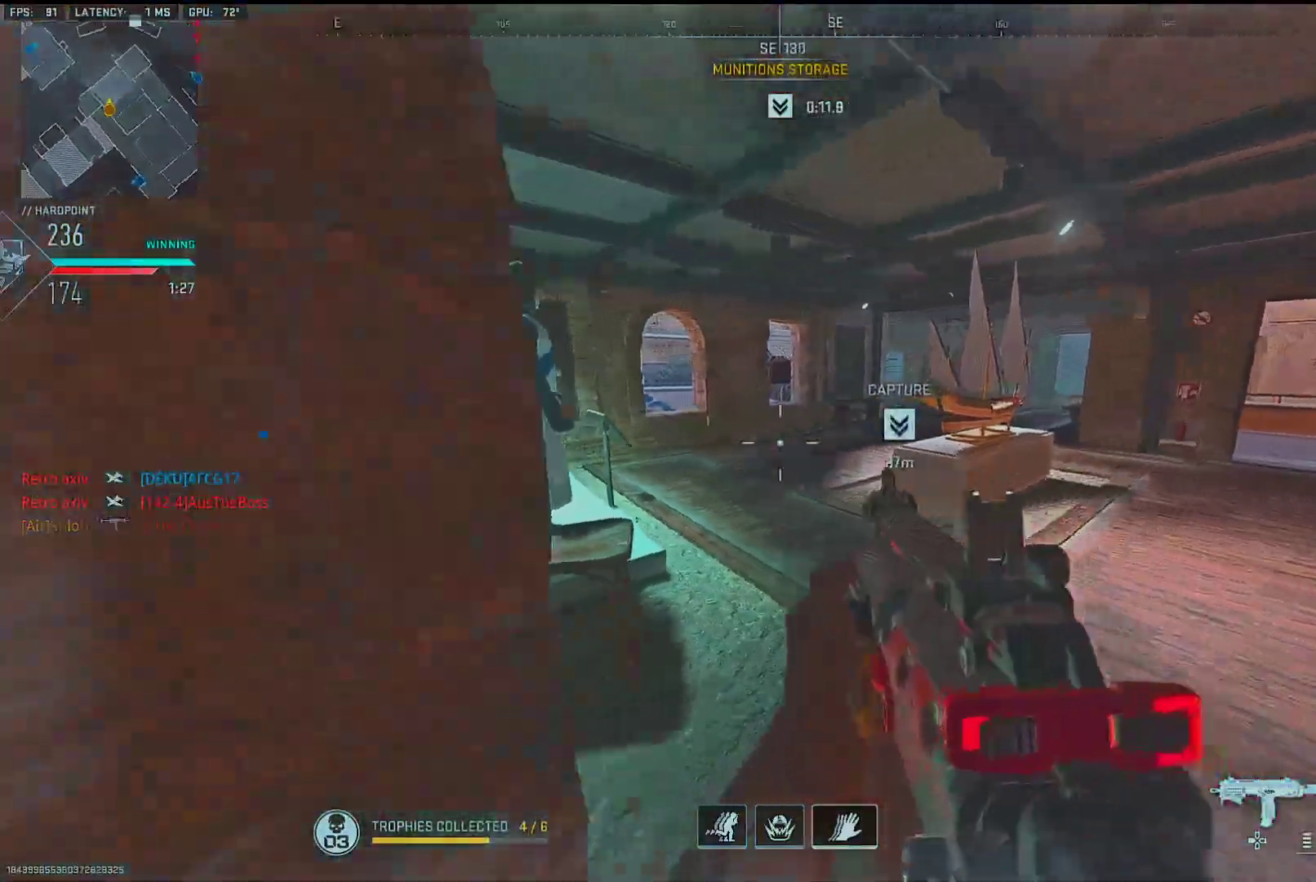
{"buttons": [], "left_stick": "up", "right_stick": "right", "events": [[67, "left_stick", "left"], [167, "left_stick", "up-left"], [167, "right_stick", "center"], [450, "left_stick", "up"], [467, "right_stick", "right"]]}
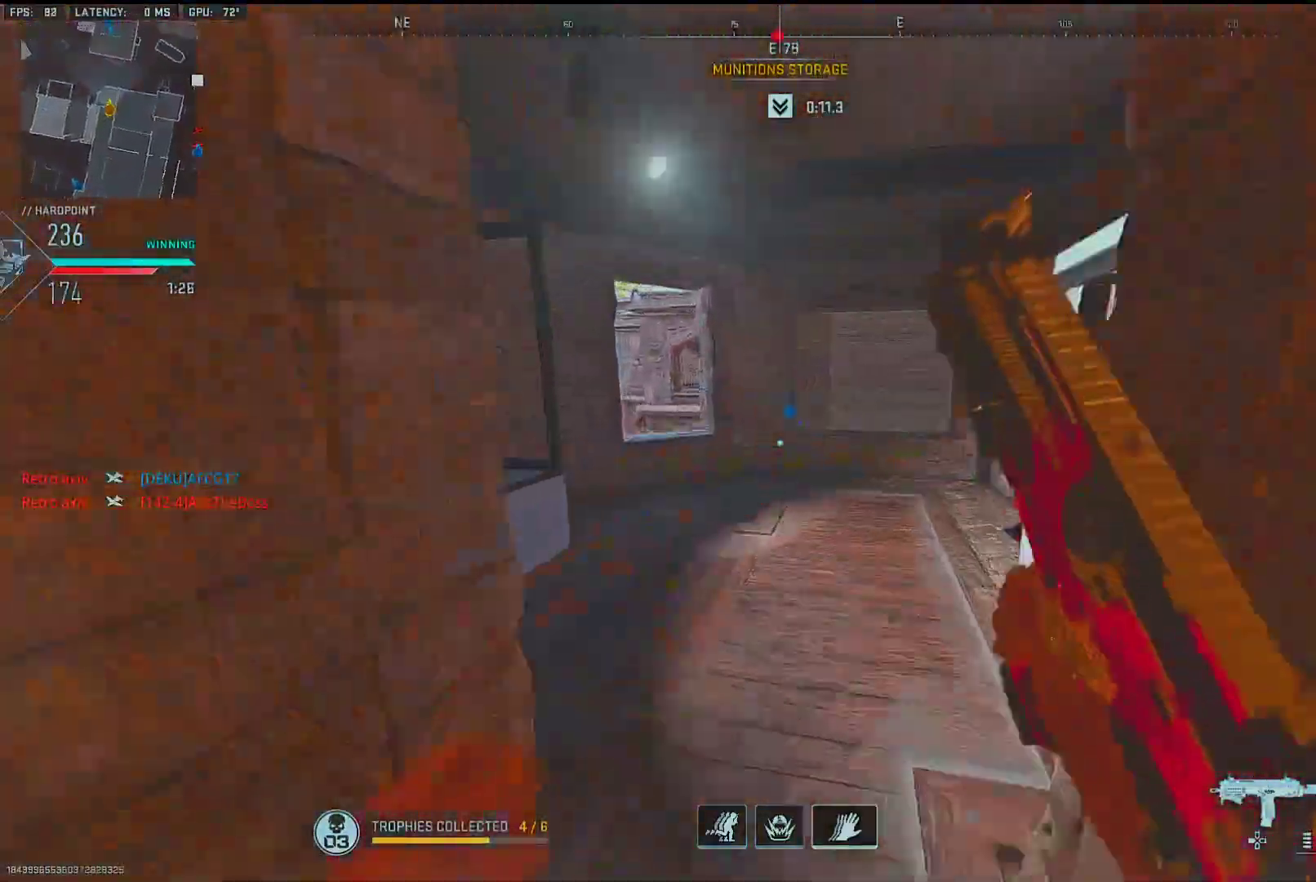
{"buttons": [], "left_stick": "down-left", "right_stick": "center", "events": [[100, "right_stick", "left"], [233, "left_stick", "up-left"], [267, "right_stick", "center"], [317, "L2", "down"], [400, "TRIANGLE", "down"], [433, "L2", "up"], [433, "left_stick", "down-left"], [467, "TRIANGLE", "up"]]}
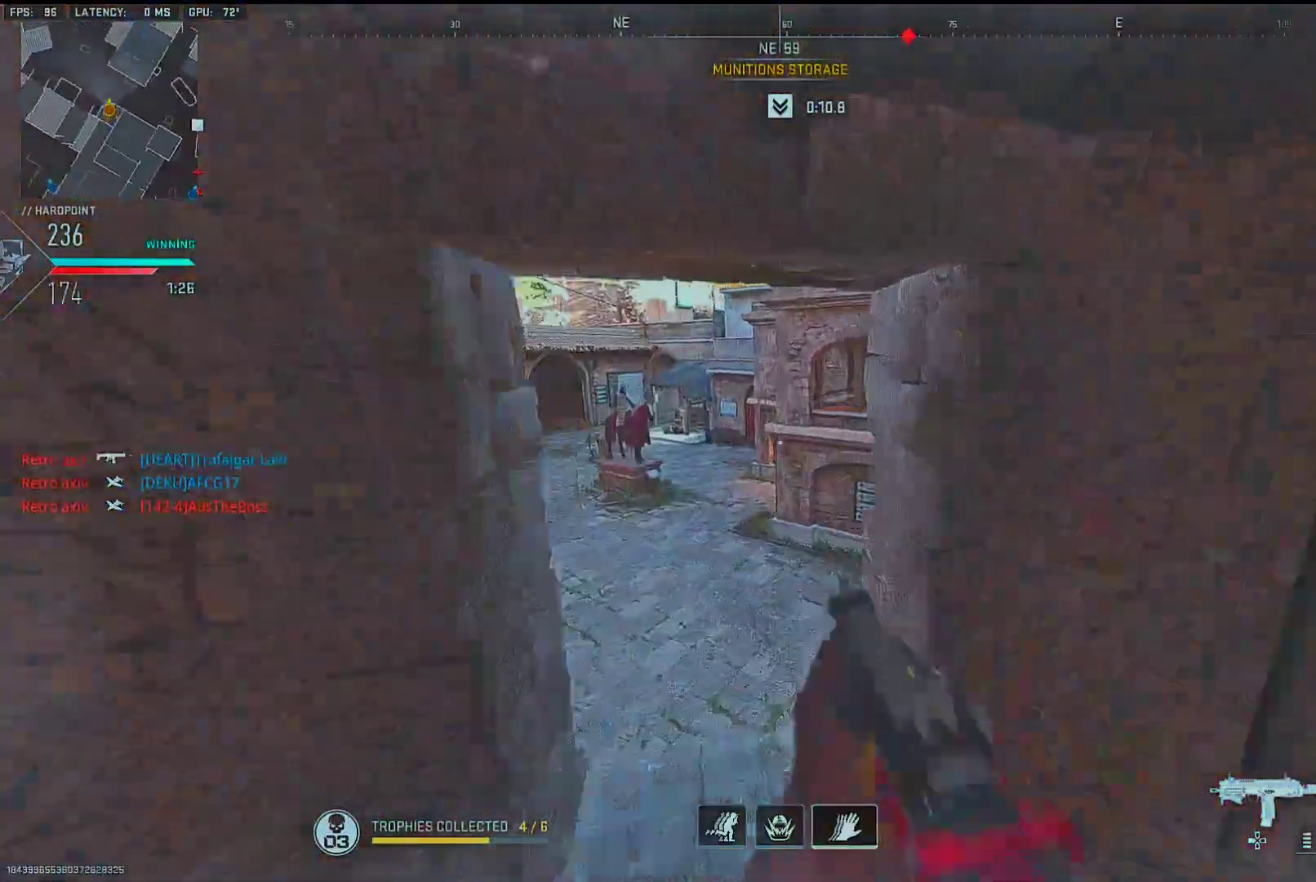
{"buttons": [], "left_stick": "left", "right_stick": "up-right", "events": [[33, "left_stick", "down"], [67, "right_stick", "down-left"], [150, "left_stick", "down-left"], [183, "right_stick", "center"], [333, "left_stick", "center"], [333, "right_stick", "right"], [450, "left_stick", "left"], [483, "right_stick", "up-right"]]}
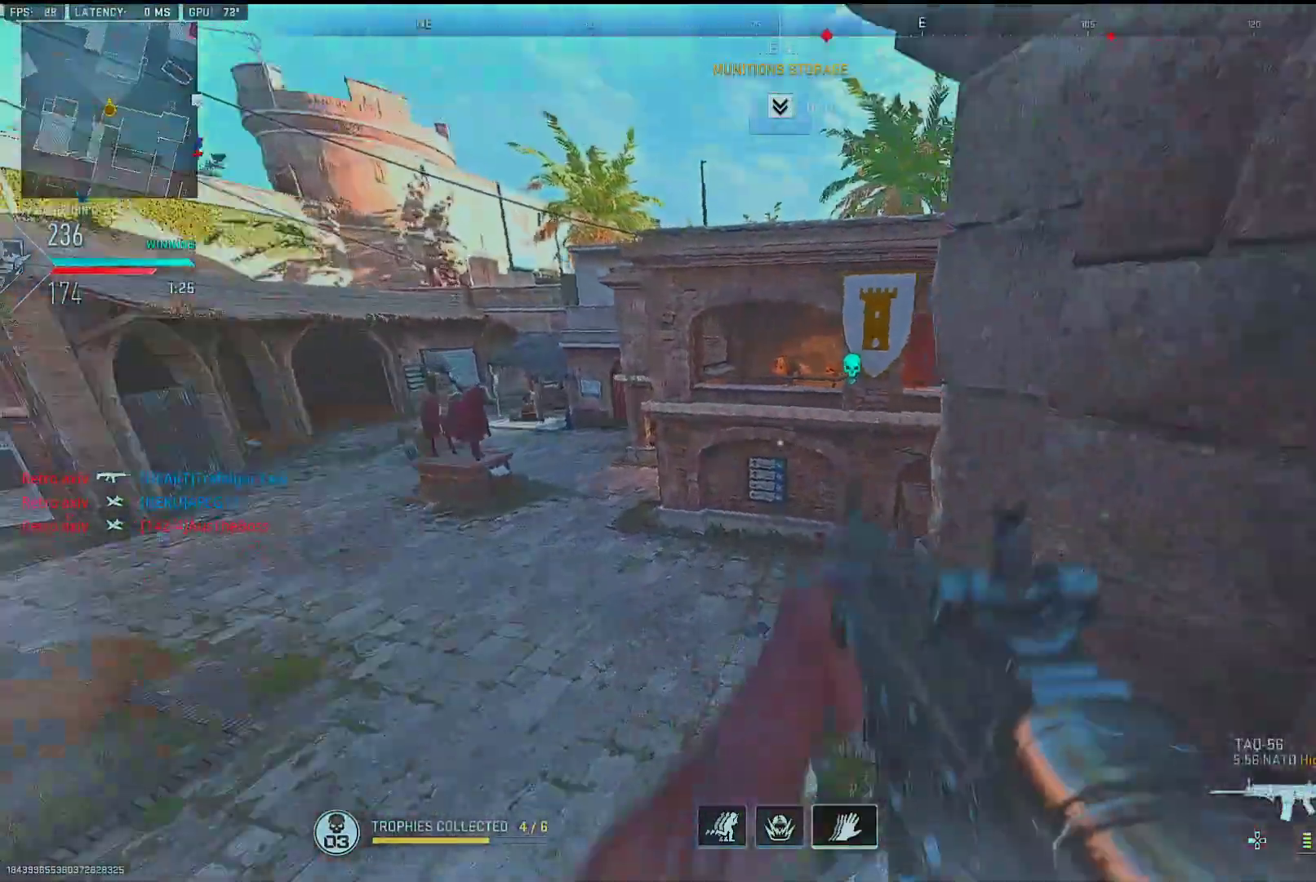
{"buttons": ["L1"], "left_stick": "left", "right_stick": "center", "events": [[33, "right_stick", "up"], [100, "L1", "down"], [117, "left_stick", "up-left"], [233, "right_stick", "right"], [283, "L1", "up"], [300, "left_stick", "down"], [383, "right_stick", "center"], [400, "L1", "down"], [400, "left_stick", "left"]]}
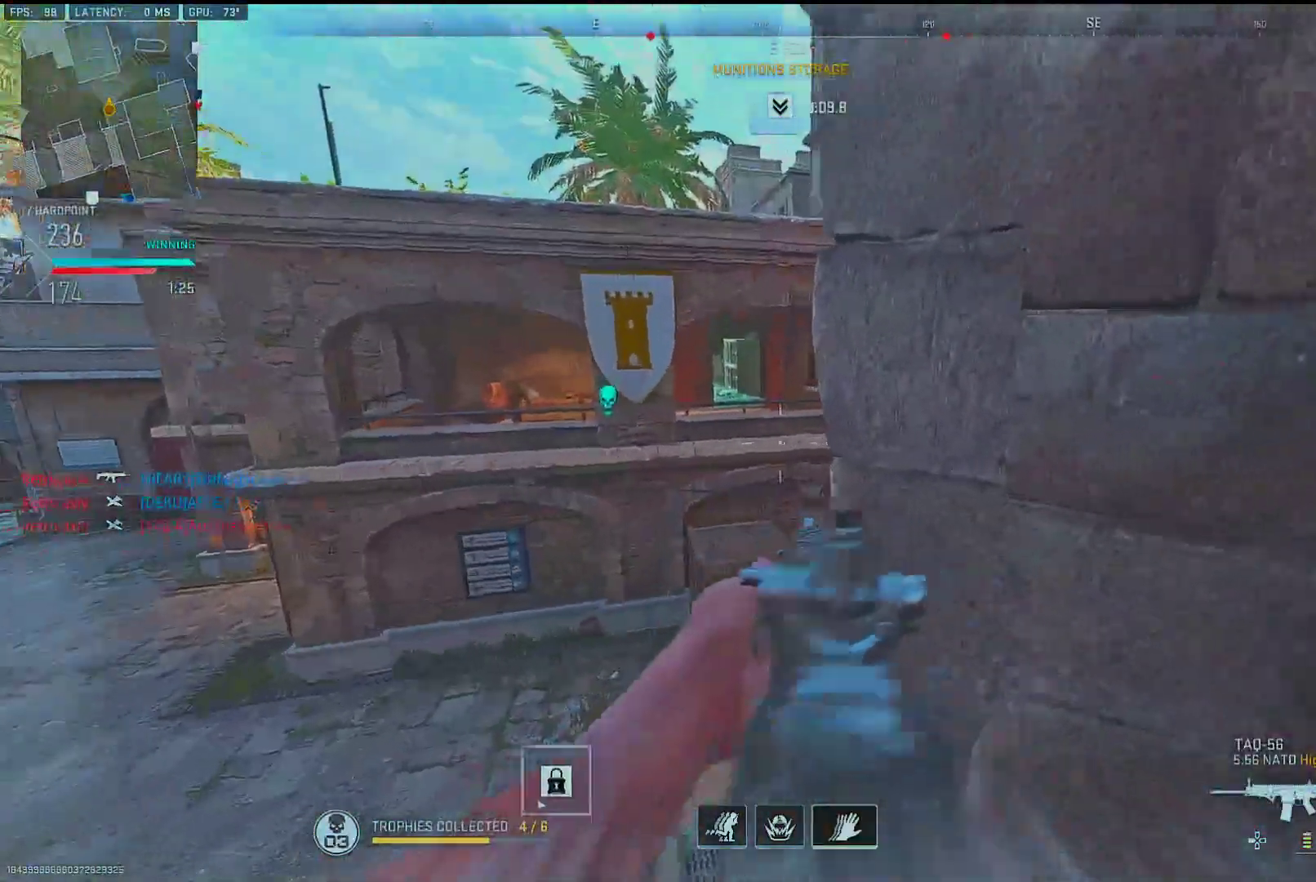
{"buttons": [], "left_stick": "right", "right_stick": "center", "events": [[83, "L1", "up"], [83, "right_stick", "down-right"], [283, "right_stick", "center"], [300, "left_stick", "center"], [367, "left_stick", "right"], [383, "right_stick", "up-right"], [467, "right_stick", "center"]]}
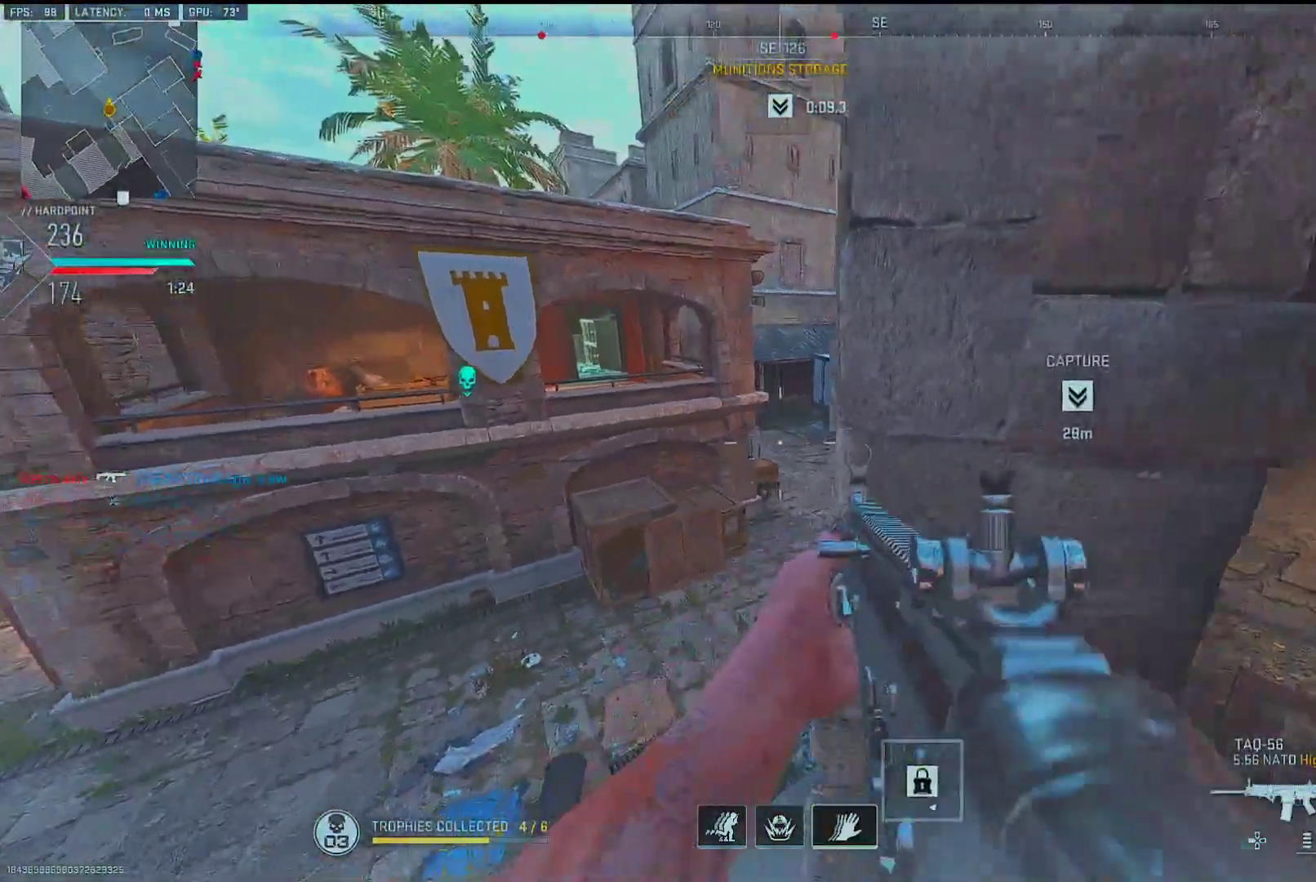
{"buttons": ["L1"], "left_stick": "right", "right_stick": "center", "events": [[33, "right_stick", "left"], [183, "left_stick", "down-right"], [283, "left_stick", "down-left"], [333, "right_stick", "center"], [400, "right_stick", "left"], [450, "right_stick", "center"], [500, "L1", "down"], [500, "left_stick", "right"]]}
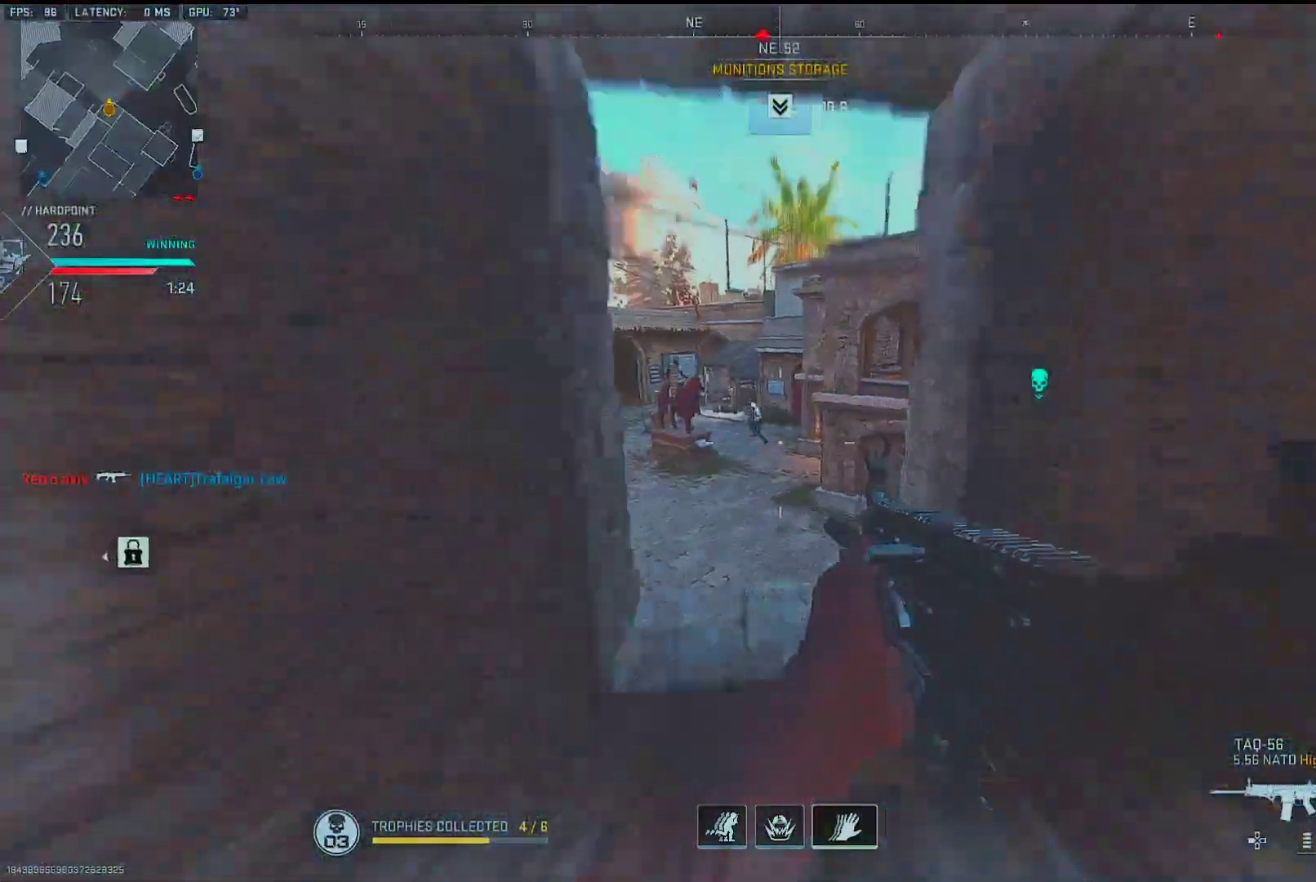
{"buttons": ["L1", "R1"], "left_stick": "down-left", "right_stick": "down-right", "events": [[17, "right_stick", "up"], [150, "R1", "down"], [200, "right_stick", "center"], [317, "right_stick", "left"], [350, "left_stick", "down"], [400, "right_stick", "down"], [417, "left_stick", "down-left"], [483, "right_stick", "down-right"]]}
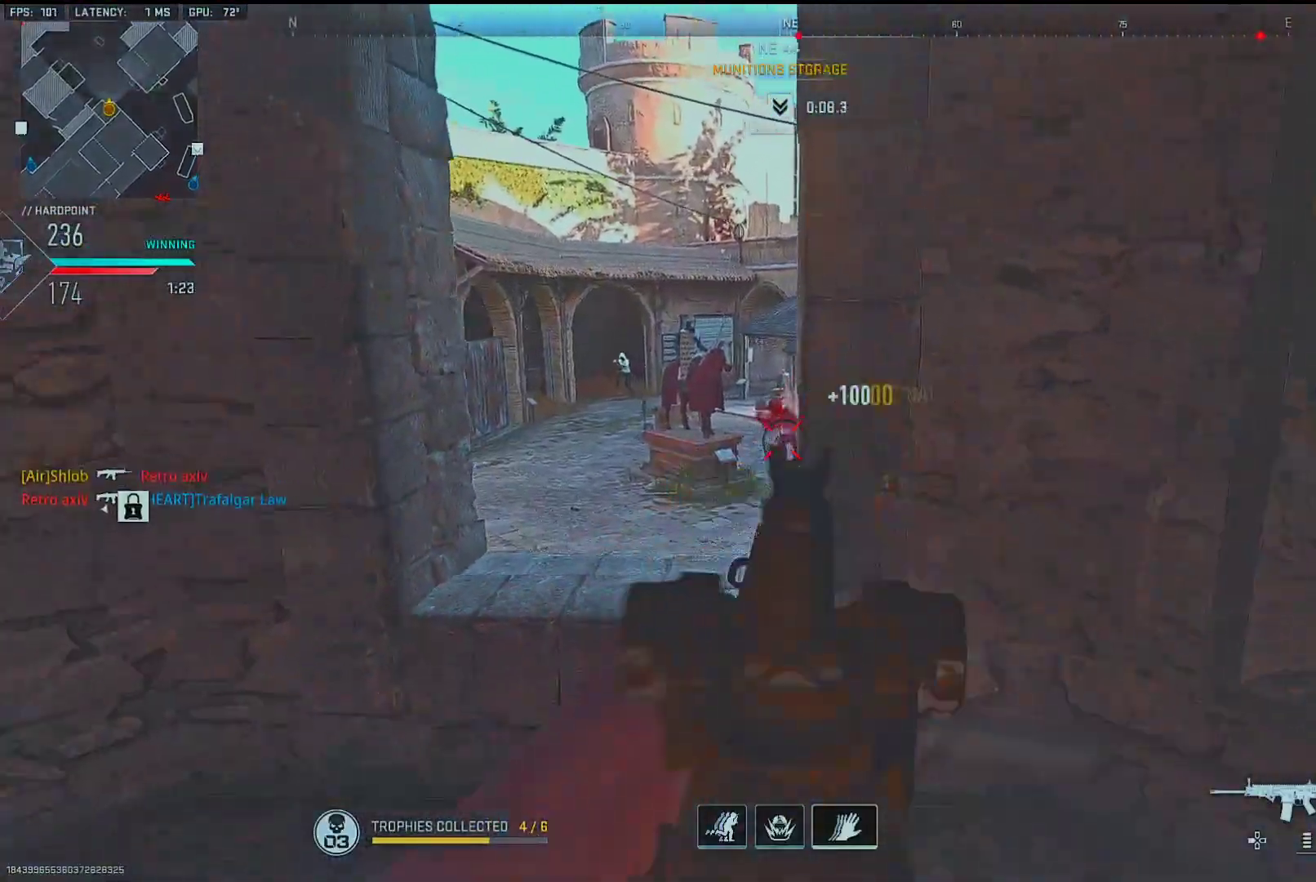
{"buttons": ["L1"], "left_stick": "right", "right_stick": "center", "events": [[167, "right_stick", "center"], [233, "R1", "up"], [233, "right_stick", "left"], [250, "L1", "up"], [300, "left_stick", "right"], [317, "L1", "down"], [417, "right_stick", "center"]]}
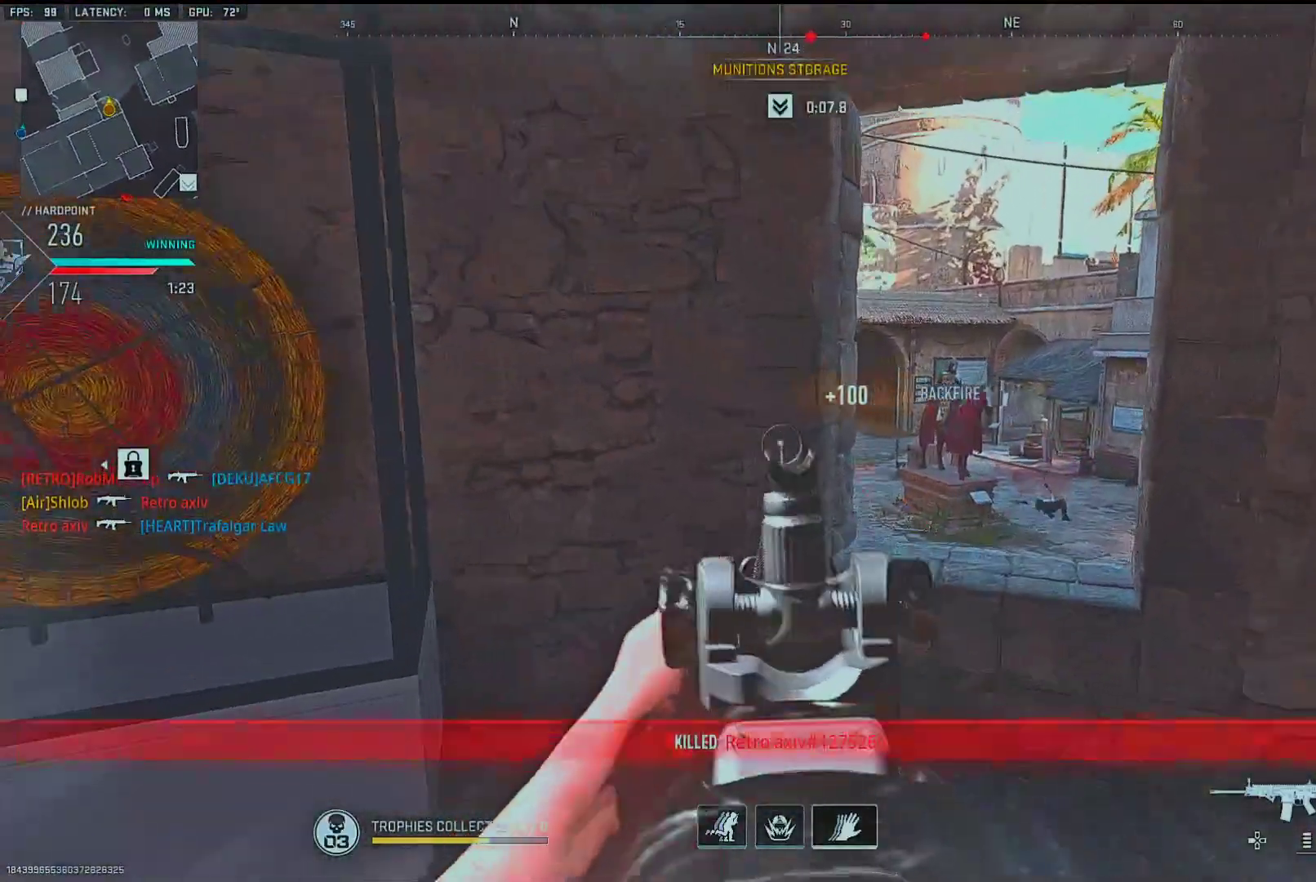
{"buttons": ["L1", "R1"], "left_stick": "left", "right_stick": "right", "events": [[233, "right_stick", "down-right"], [367, "R1", "down"], [367, "left_stick", "left"], [367, "right_stick", "center"], [500, "right_stick", "right"]]}
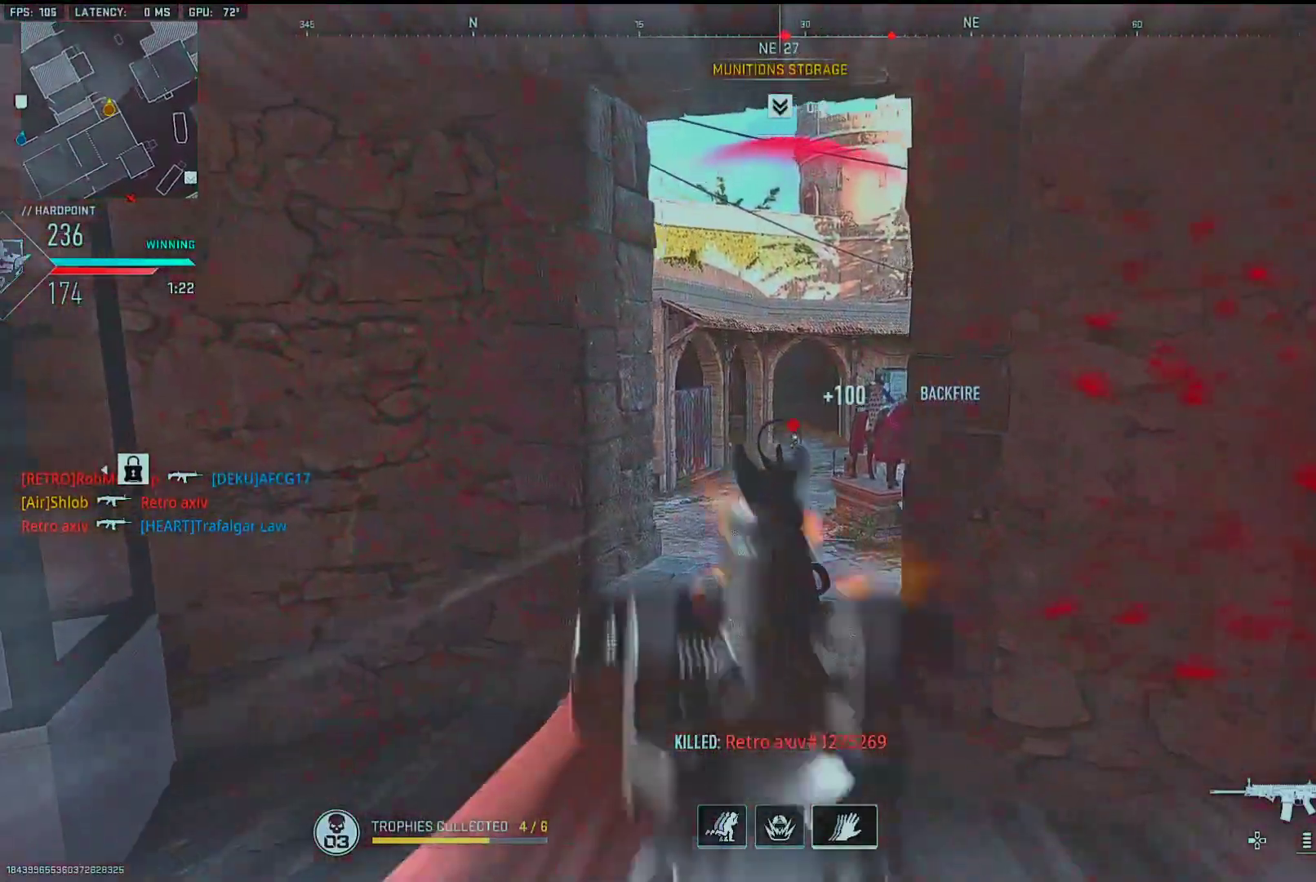
{"buttons": ["L1", "R1"], "left_stick": "right", "right_stick": "center", "events": [[250, "R3", "down"], [250, "right_stick", "down"], [383, "right_stick", "center"], [400, "left_stick", "right"], [483, "R3", "up"]]}
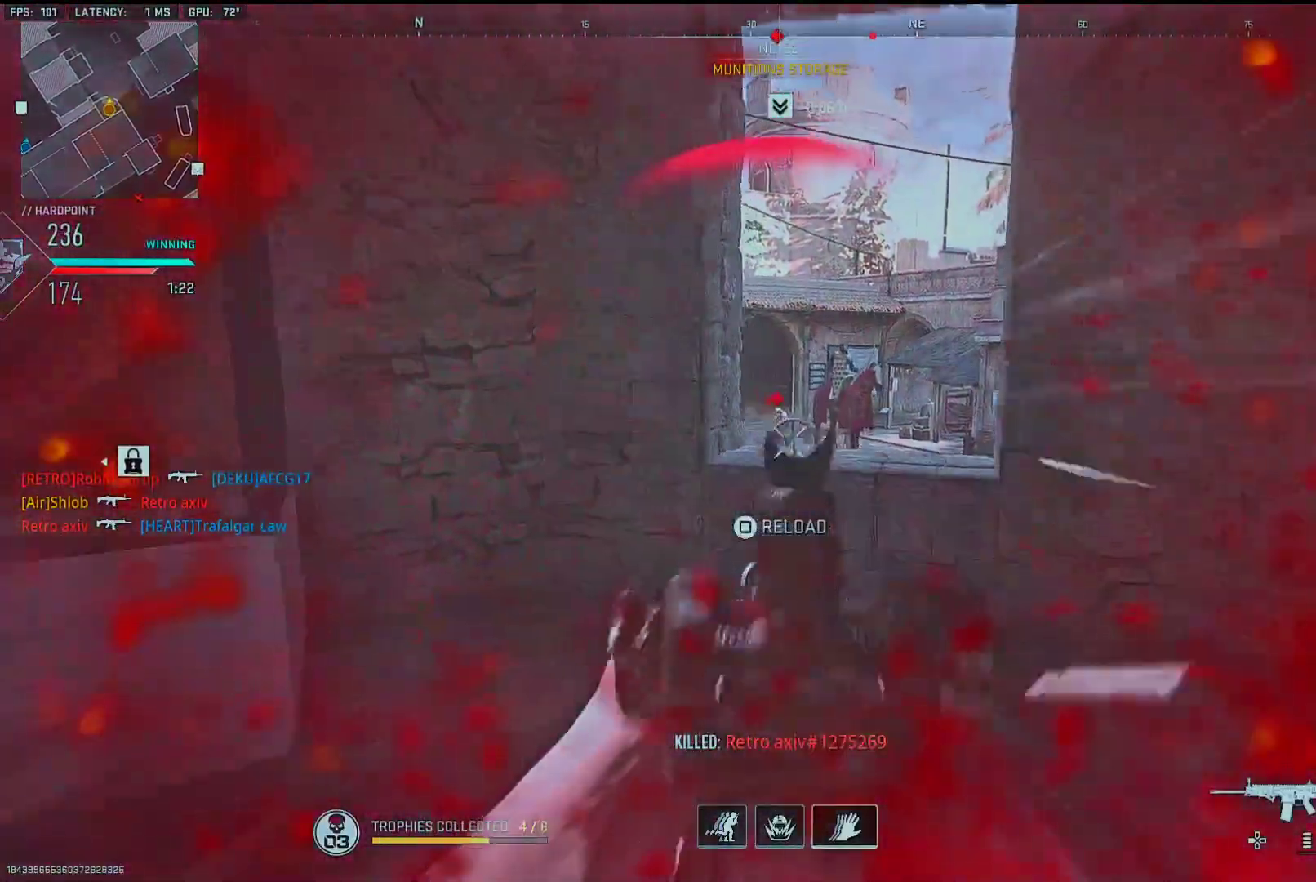
{"buttons": [], "left_stick": "down-left", "right_stick": "center", "events": [[50, "right_stick", "up"], [133, "right_stick", "center"], [233, "left_stick", "down-left"], [233, "right_stick", "up"], [383, "right_stick", "down-right"], [483, "L1", "up"], [483, "R1", "up"], [500, "right_stick", "center"]]}
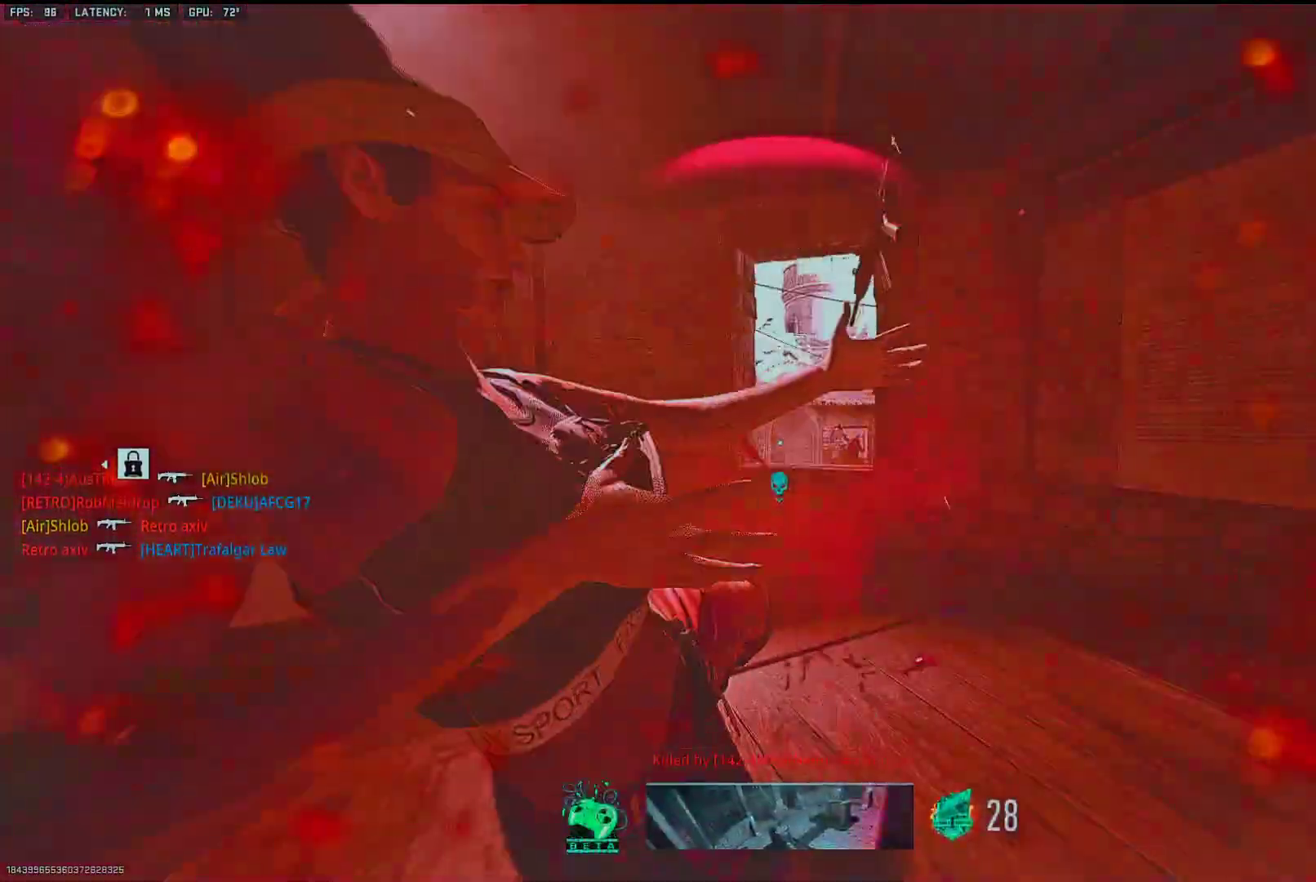
{"buttons": [], "left_stick": "center", "right_stick": "center", "events": [[83, "left_stick", "center"]]}
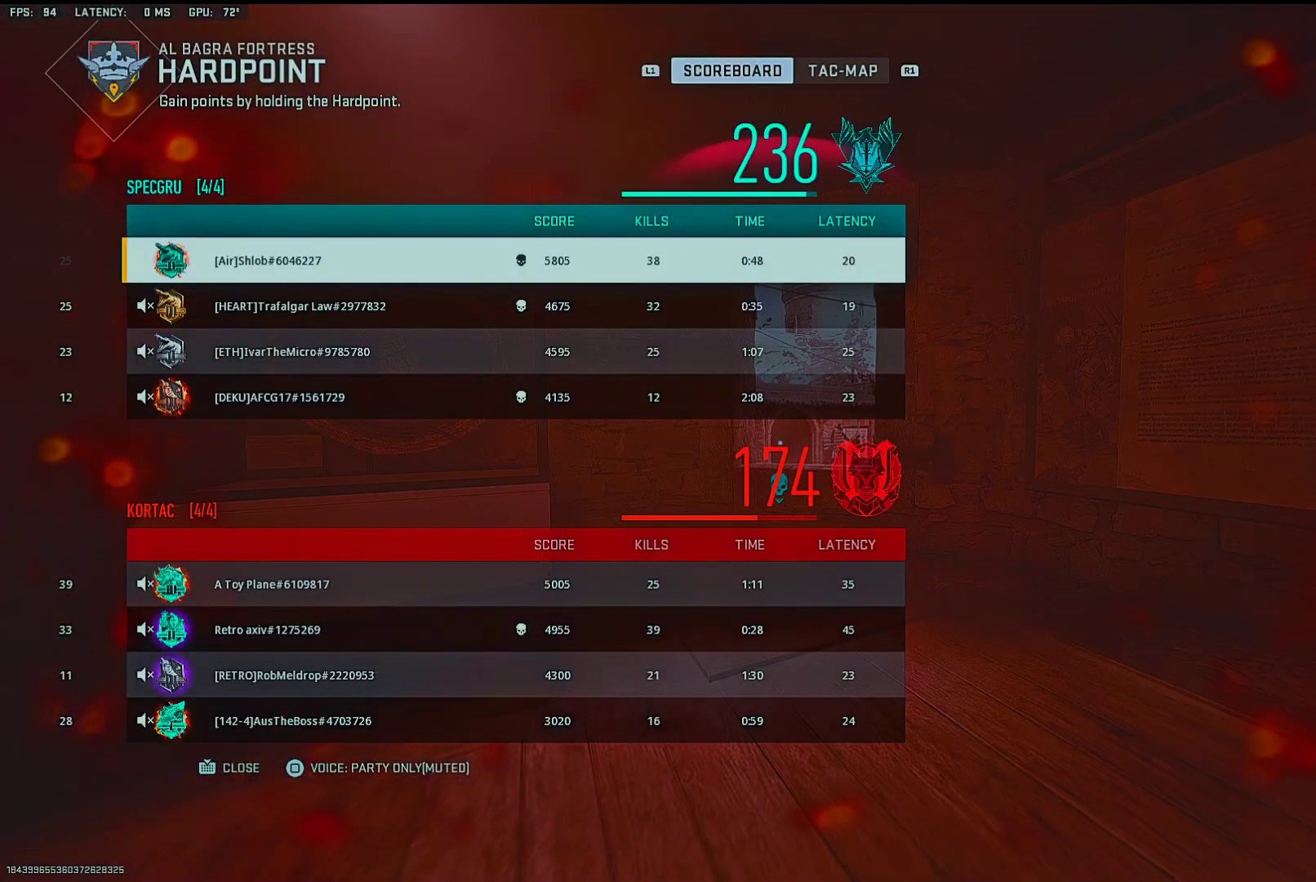
{"buttons": [], "left_stick": "center", "right_stick": "center", "events": []}
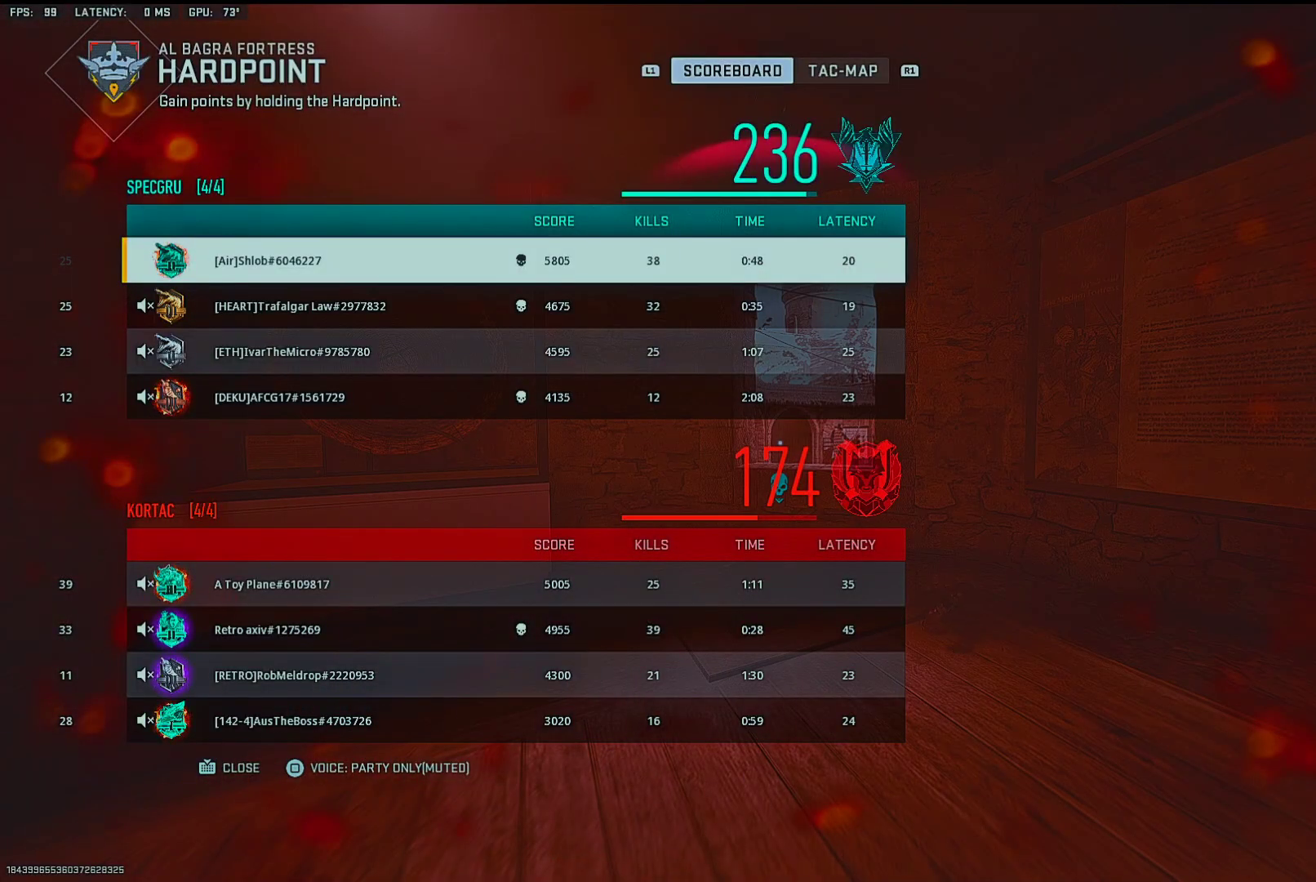
{"buttons": [], "left_stick": "center", "right_stick": "center", "events": []}
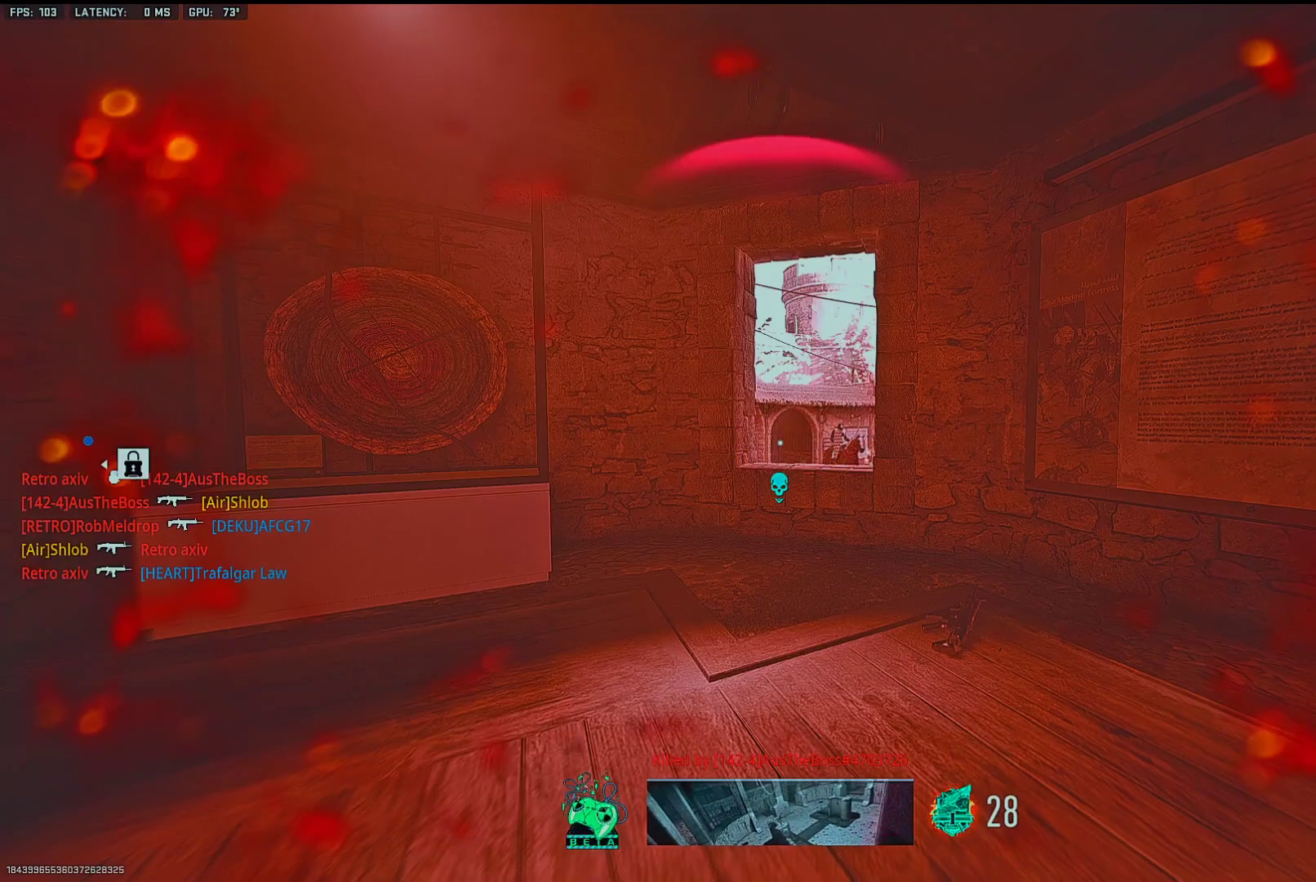
{"buttons": [], "left_stick": "center", "right_stick": "center", "events": []}
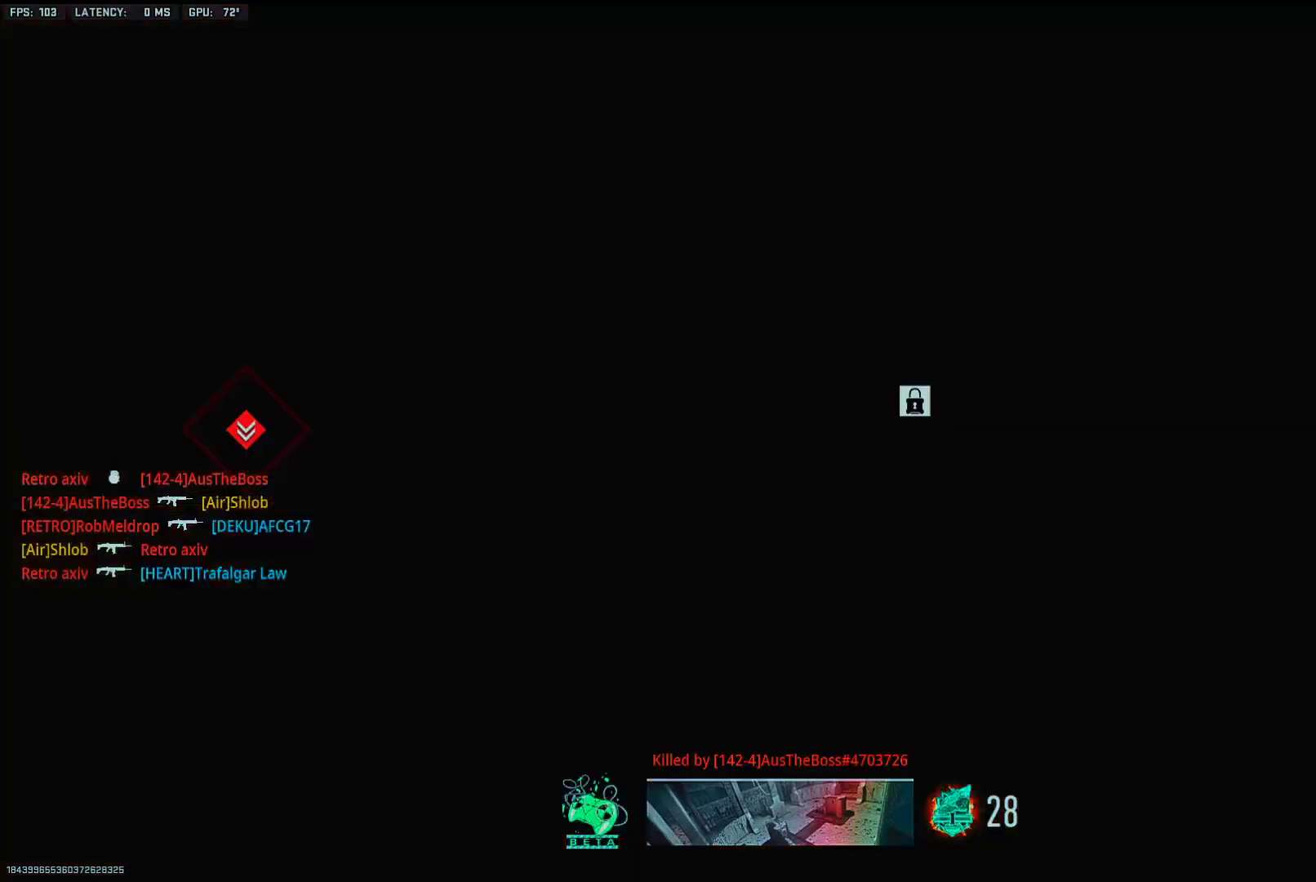
{"buttons": [], "left_stick": "center", "right_stick": "center", "events": []}
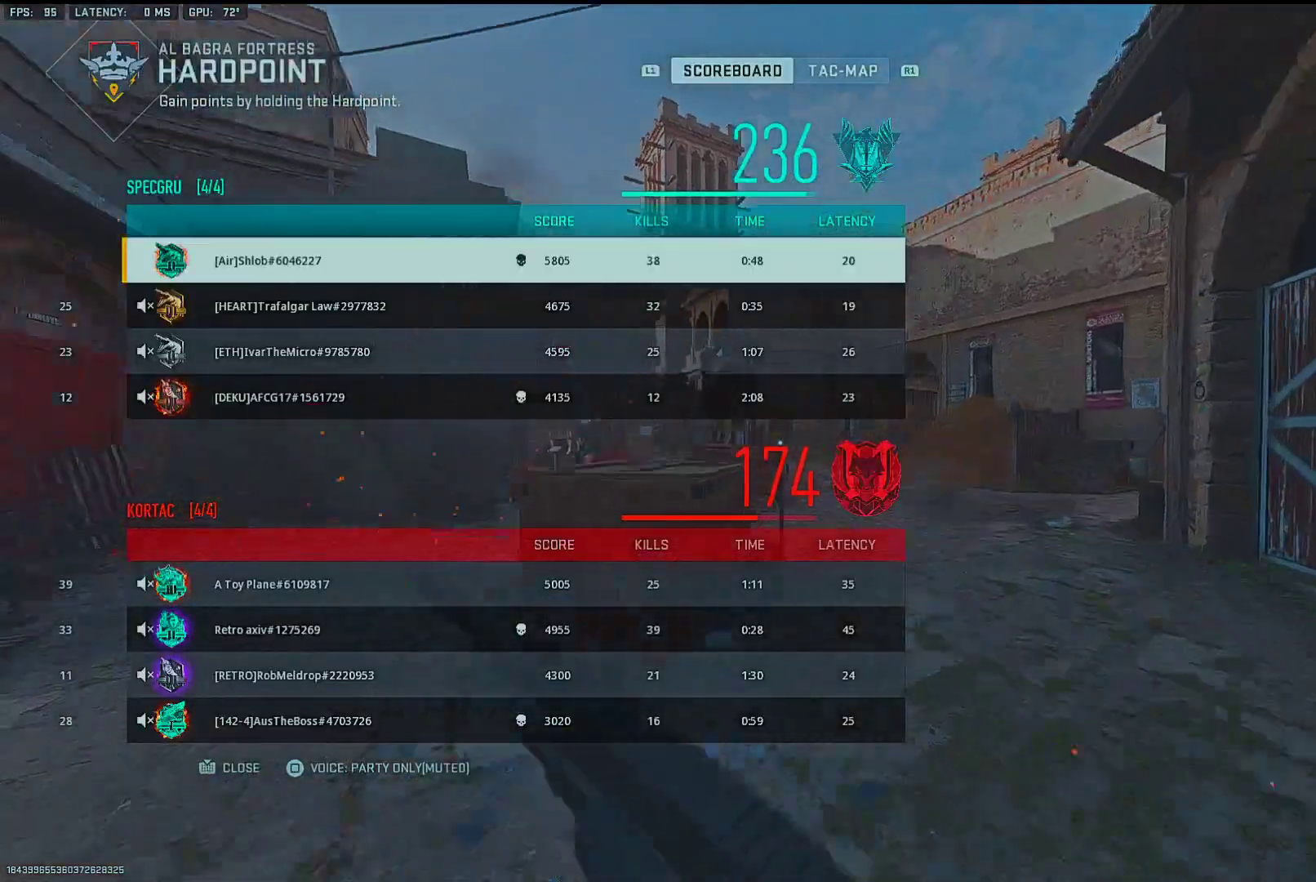
{"buttons": [], "left_stick": "center", "right_stick": "center", "events": []}
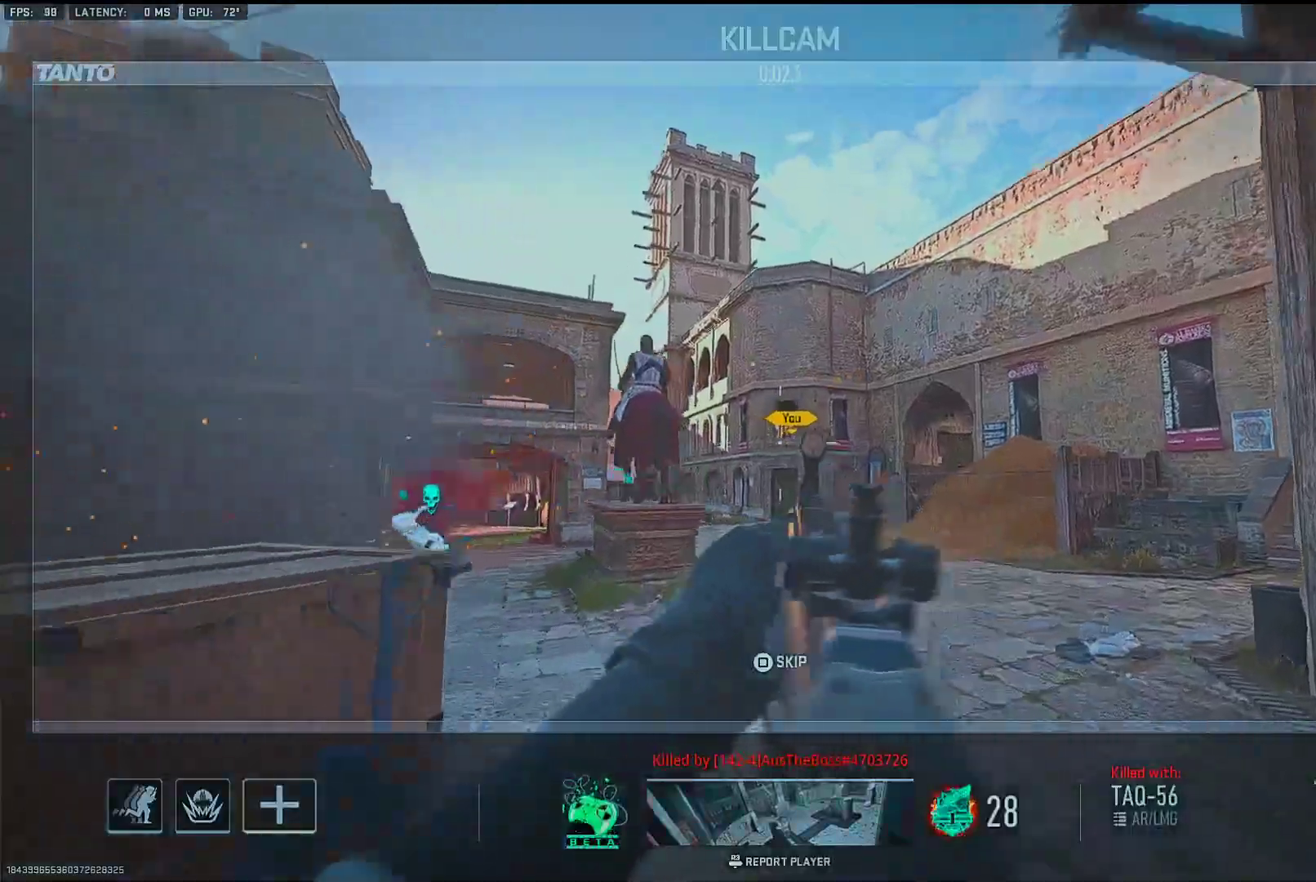
{"buttons": [], "left_stick": "center", "right_stick": "center", "events": []}
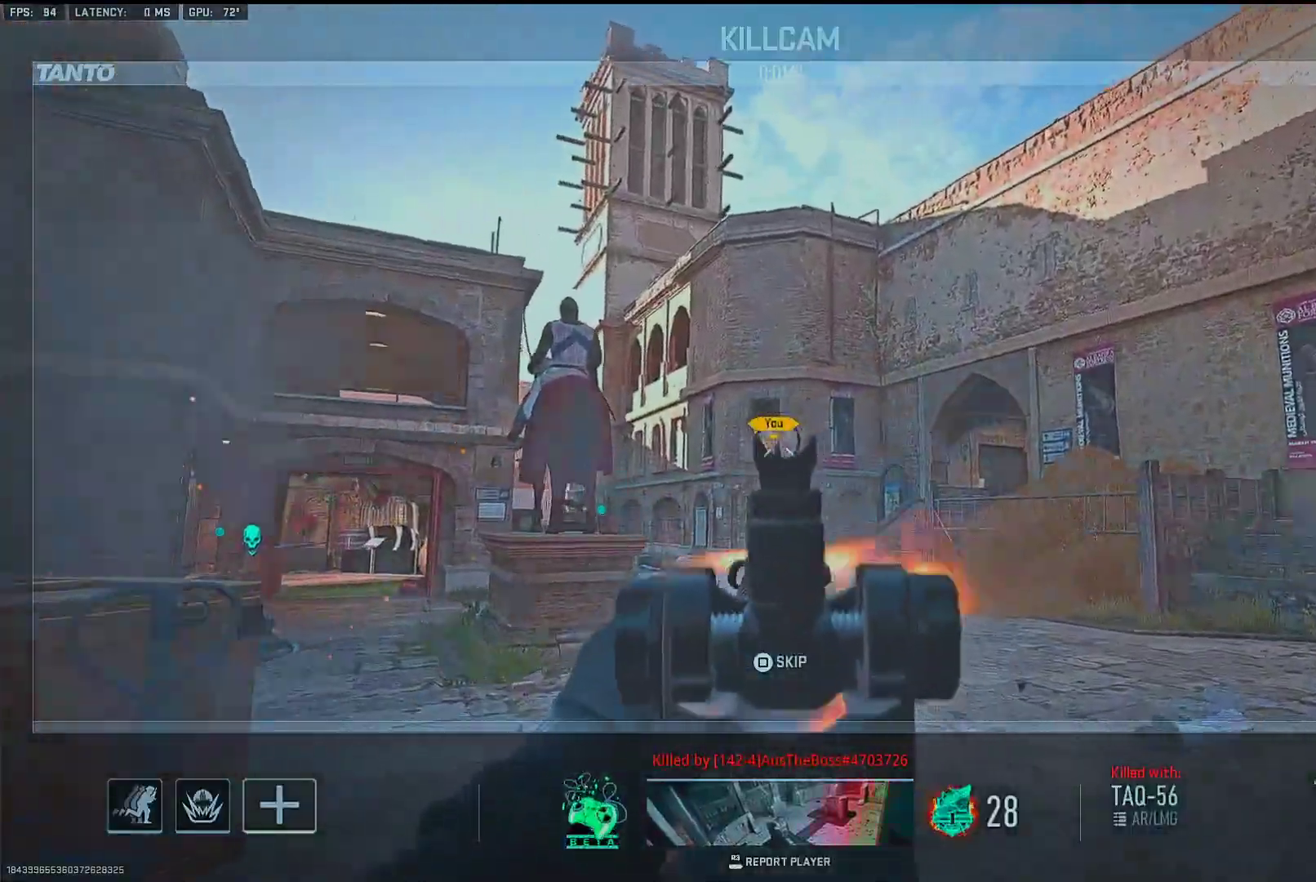
{"buttons": [], "left_stick": "center", "right_stick": "center", "events": []}